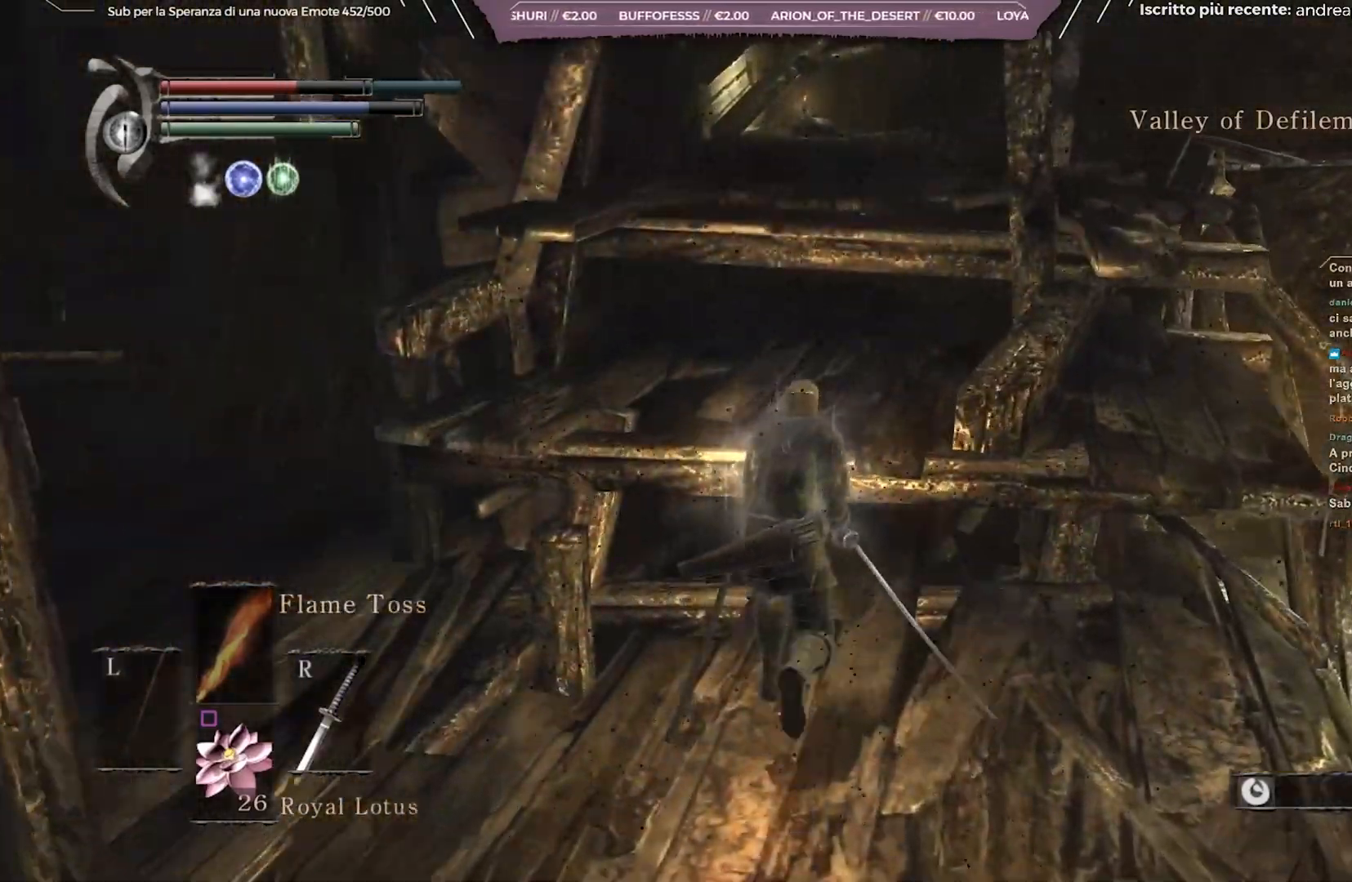
Gameplay with a controller (Xbox layout); each line is a JSON object with the inputs held at the frame after it. "events" lists button and stick changes between this image and that frame as [ms after this image, input, new state], when the widget could be followed in between. Not read: L3.
{"buttons": ["B"], "left_stick": "up", "right_stick": "center", "events": []}
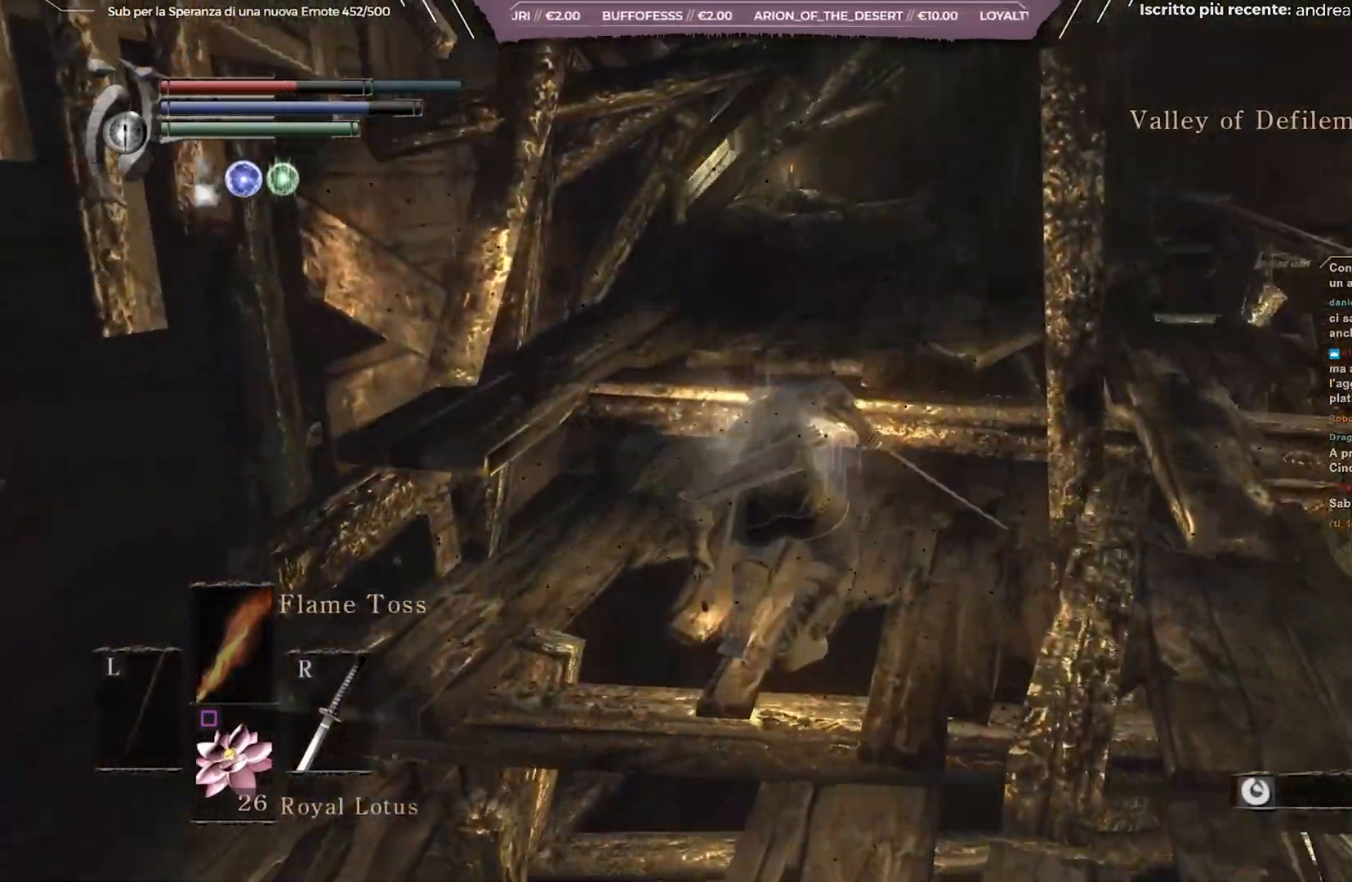
{"buttons": ["B"], "left_stick": "down-left", "right_stick": "center", "events": [[333, "left_stick", "down-left"]]}
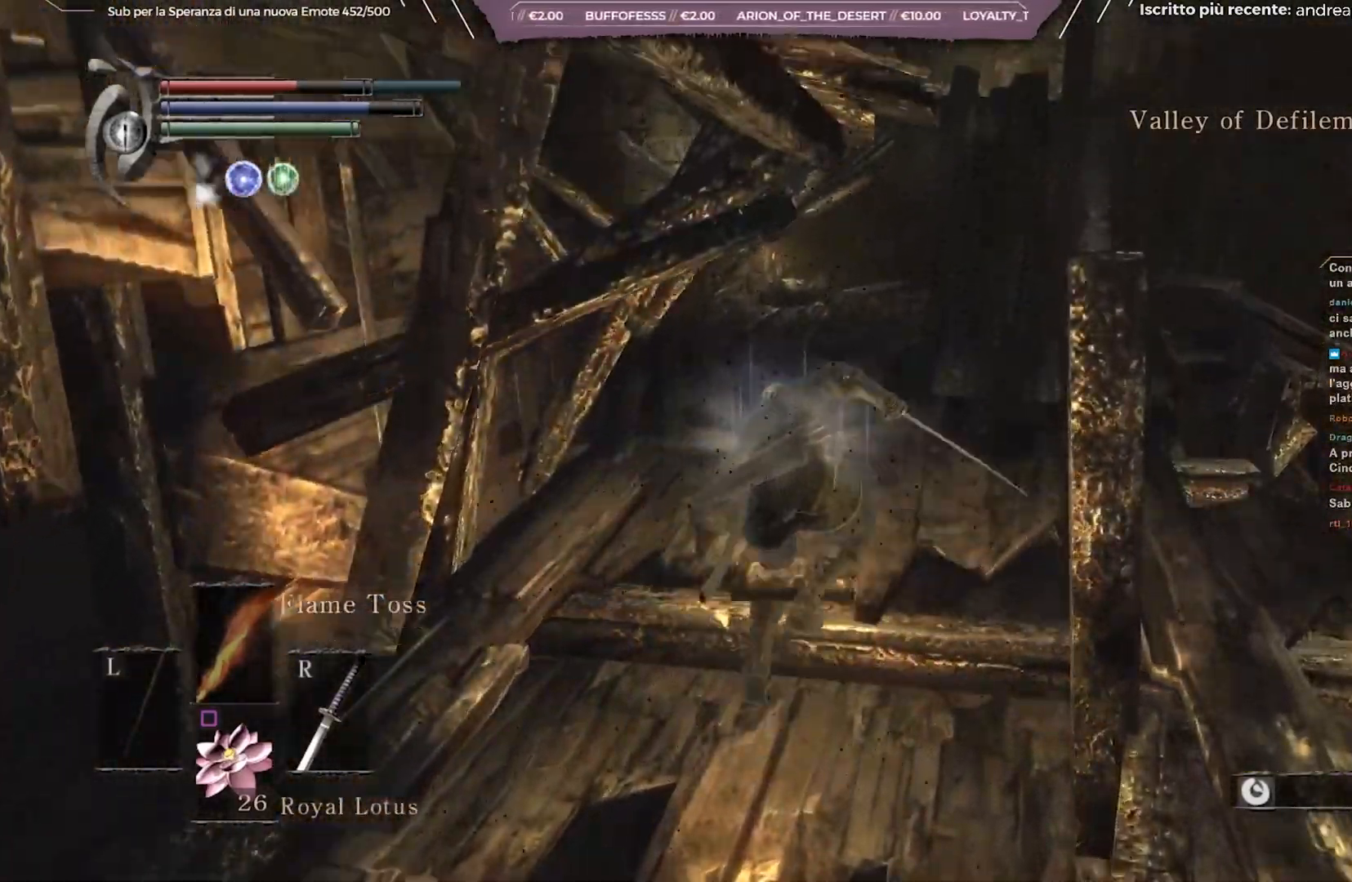
{"buttons": ["B"], "left_stick": "up", "right_stick": "center", "events": [[33, "left_stick", "down"], [233, "right_stick", "left"], [250, "left_stick", "center"], [317, "left_stick", "up"], [433, "right_stick", "center"]]}
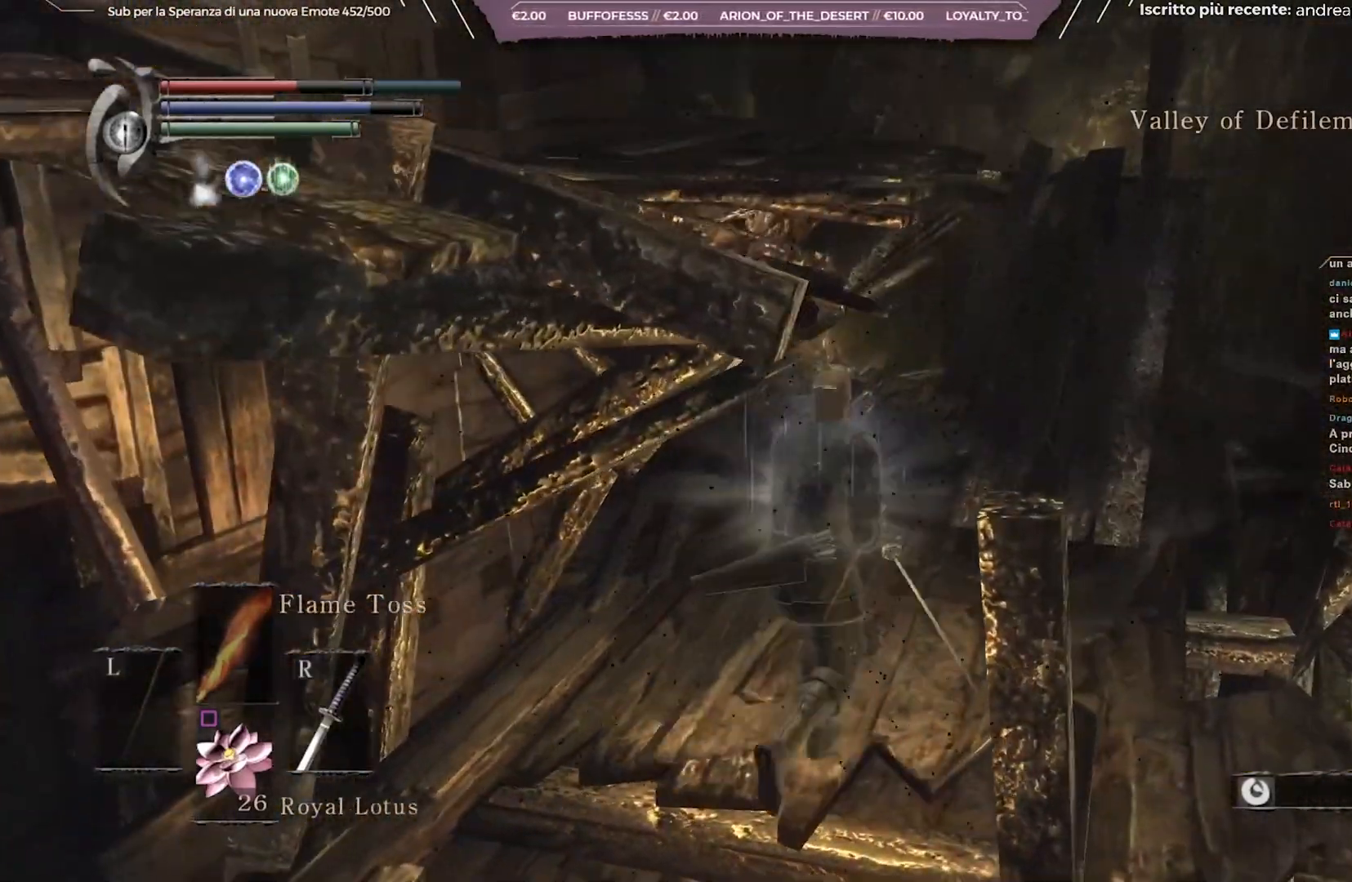
{"buttons": ["B"], "left_stick": "up-right", "right_stick": "center", "events": [[100, "right_stick", "left"], [267, "left_stick", "up-right"], [267, "right_stick", "center"]]}
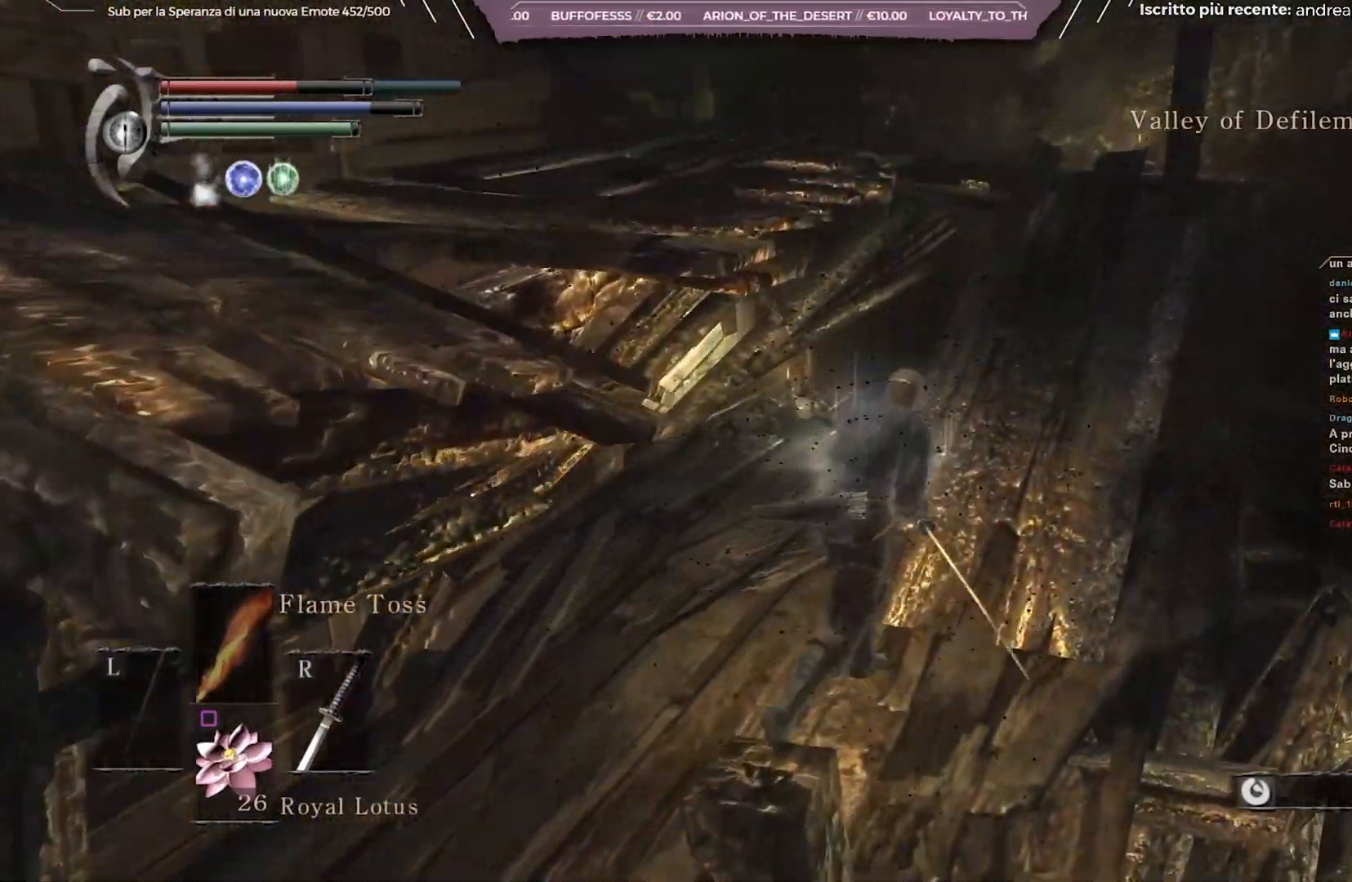
{"buttons": ["B"], "left_stick": "up-right", "right_stick": "left", "events": [[17, "right_stick", "left"]]}
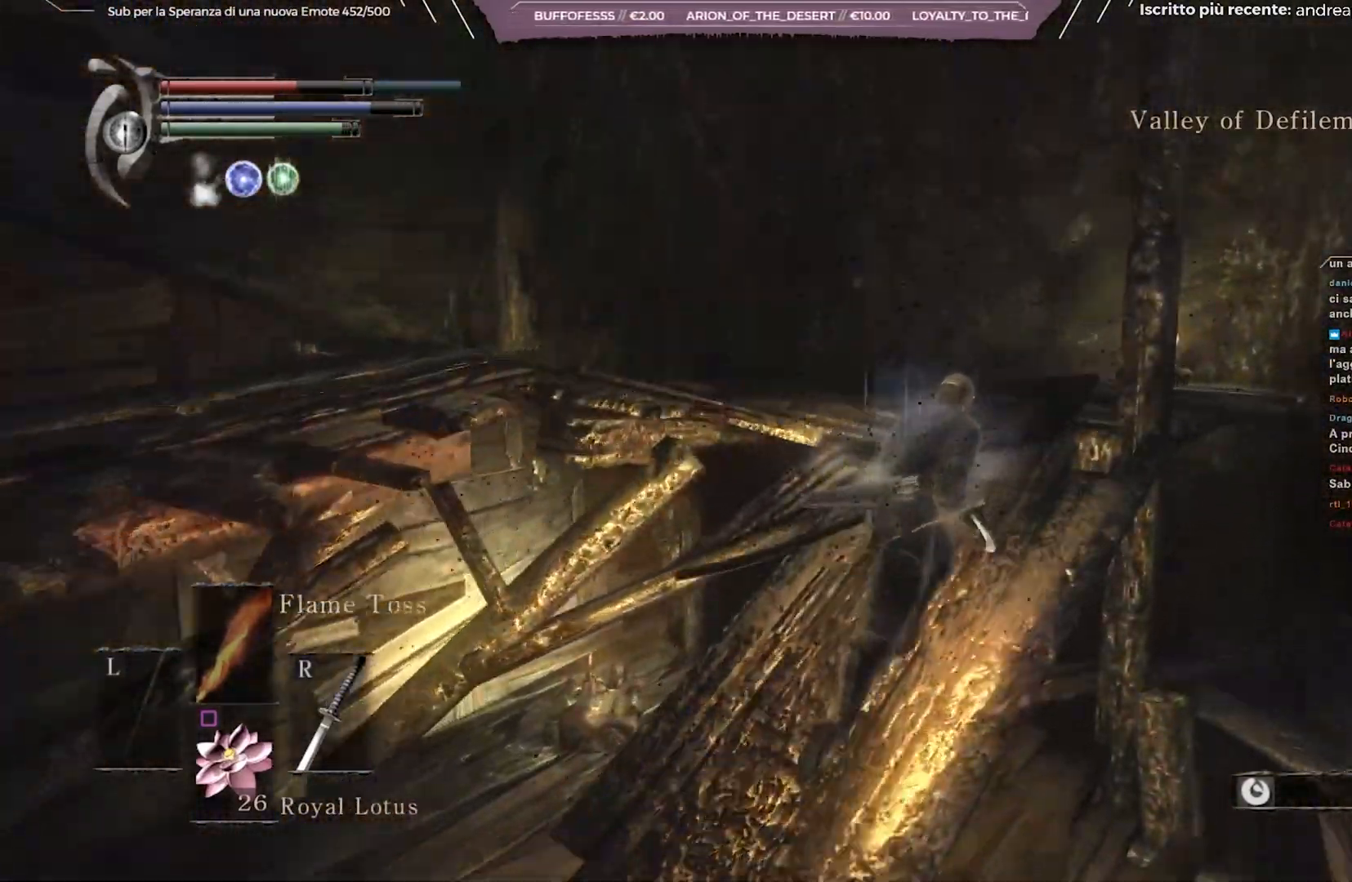
{"buttons": [], "left_stick": "up-right", "right_stick": "center", "events": [[383, "B", "up"], [383, "right_stick", "center"]]}
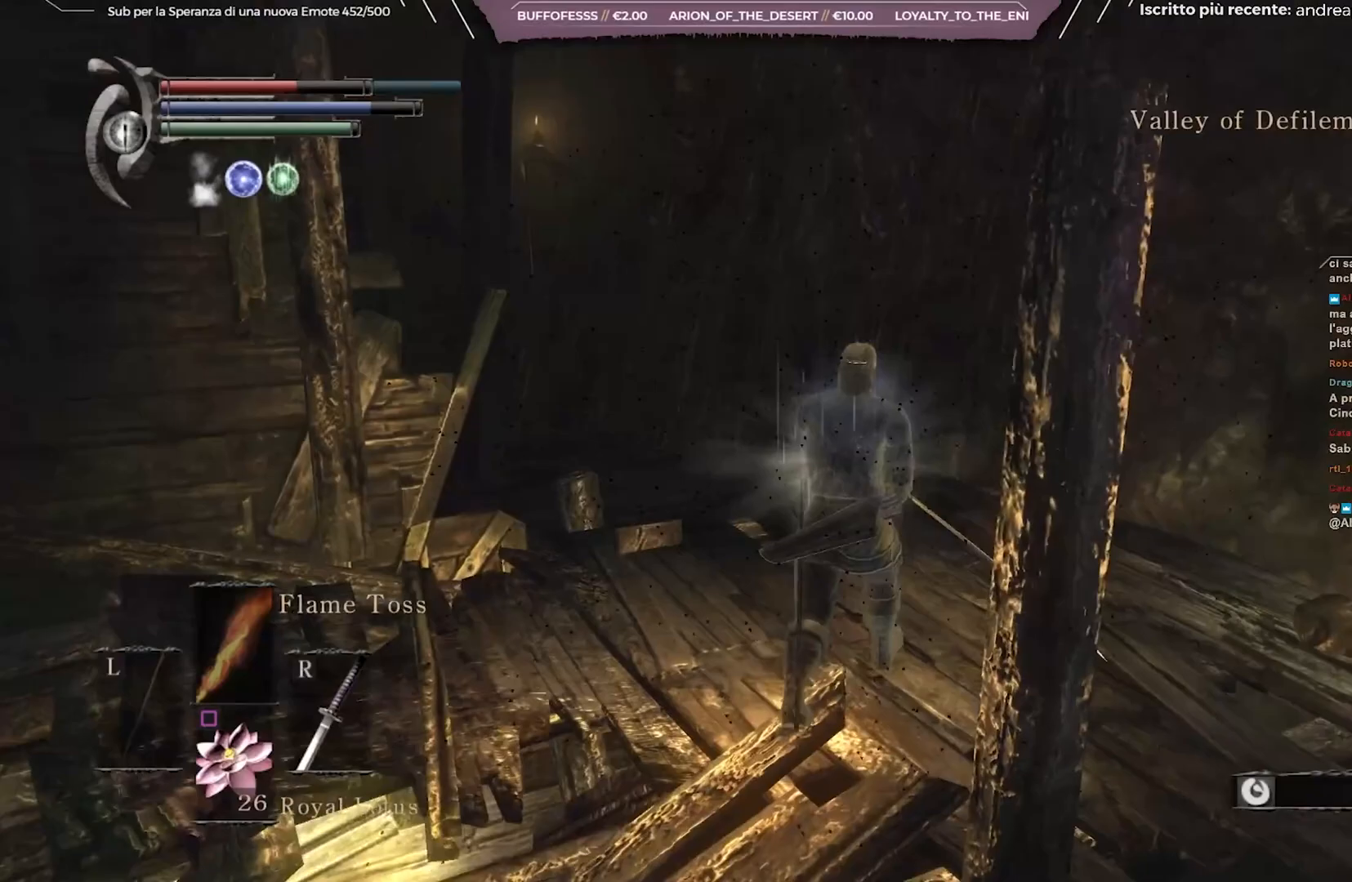
{"buttons": [], "left_stick": "up-right", "right_stick": "down-left", "events": [[33, "left_stick", "center"], [150, "right_stick", "down-left"], [300, "left_stick", "up-right"]]}
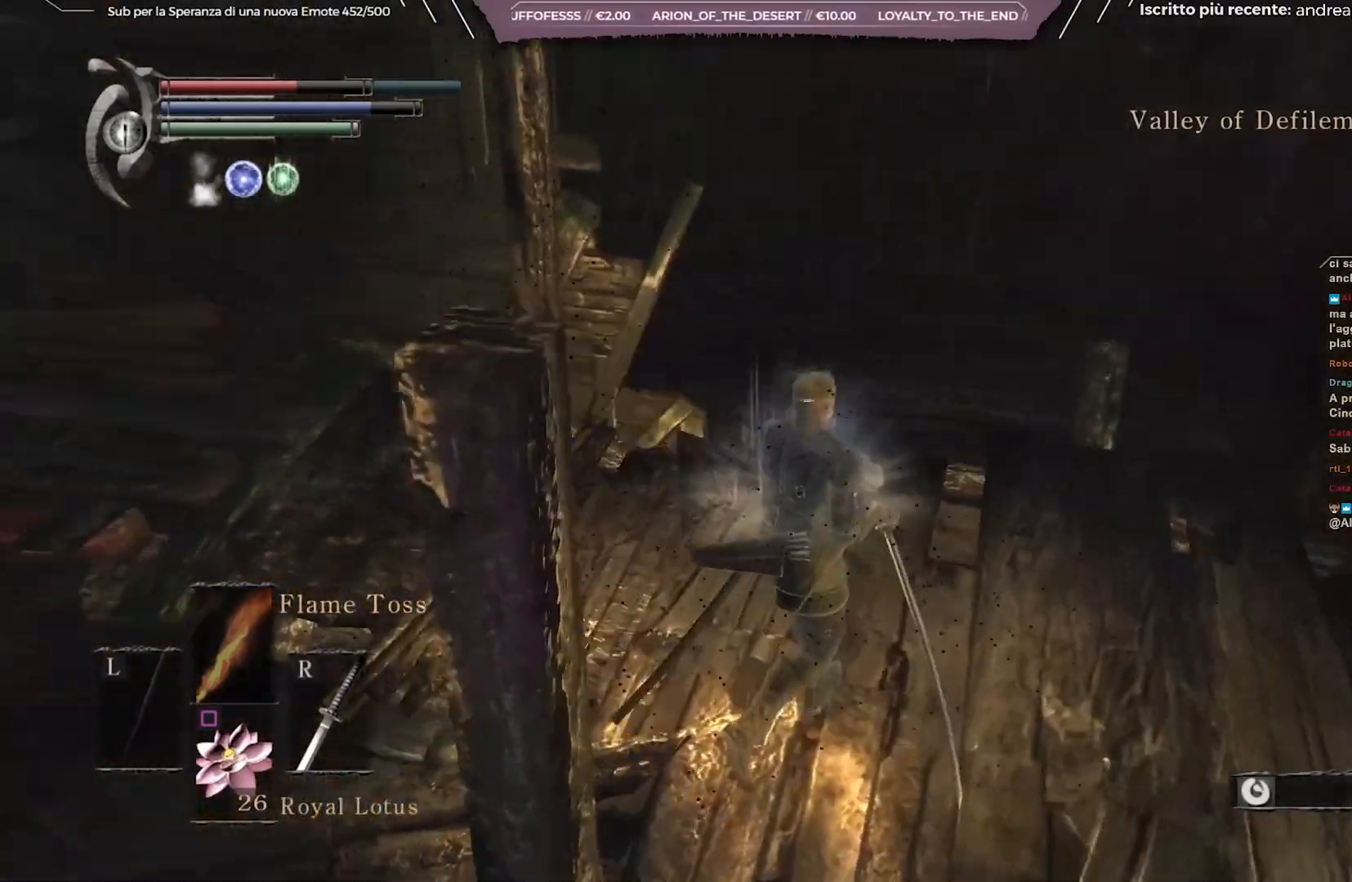
{"buttons": [], "left_stick": "up-right", "right_stick": "left", "events": [[83, "right_stick", "left"]]}
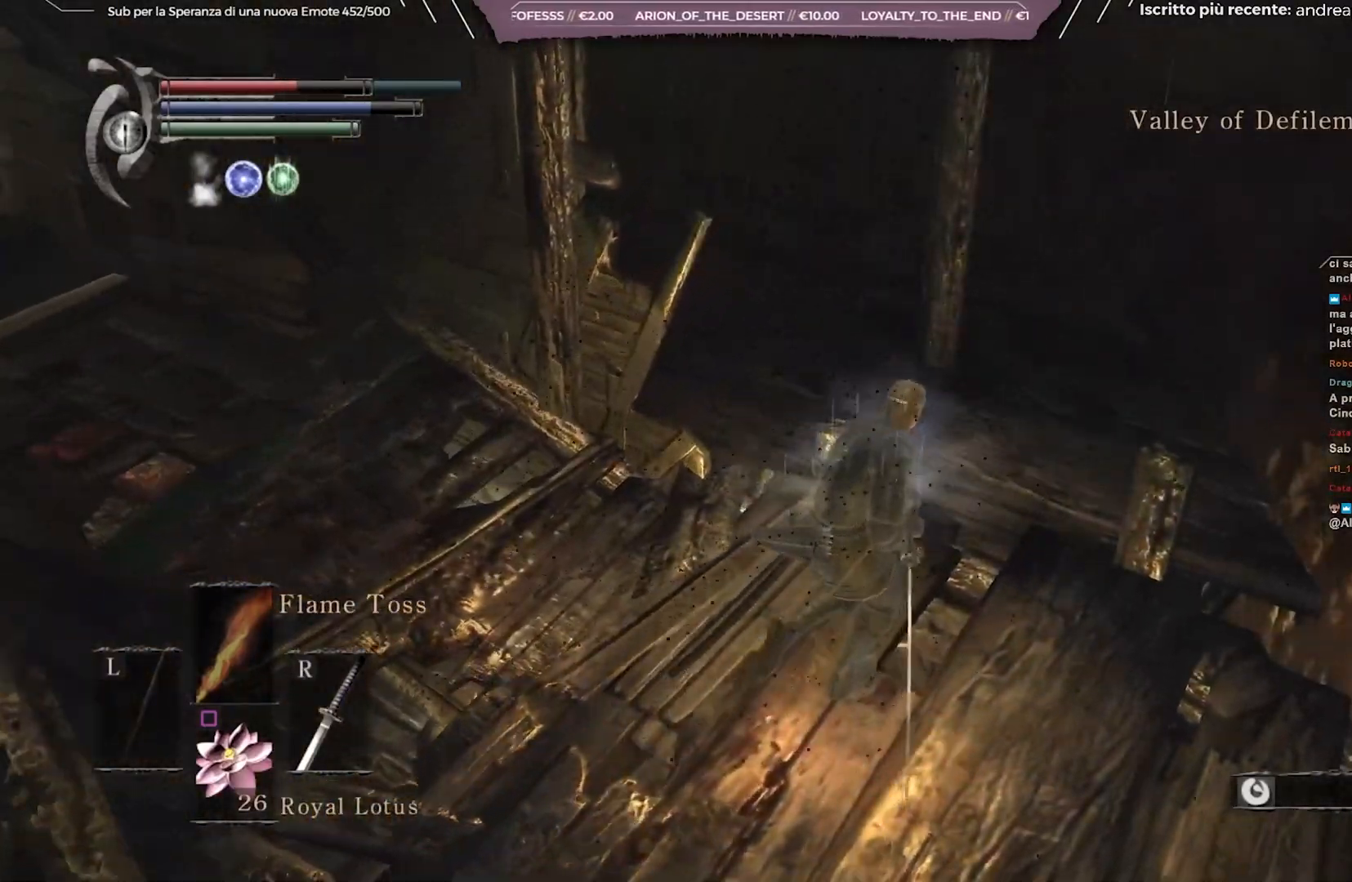
{"buttons": [], "left_stick": "up-right", "right_stick": "left", "events": []}
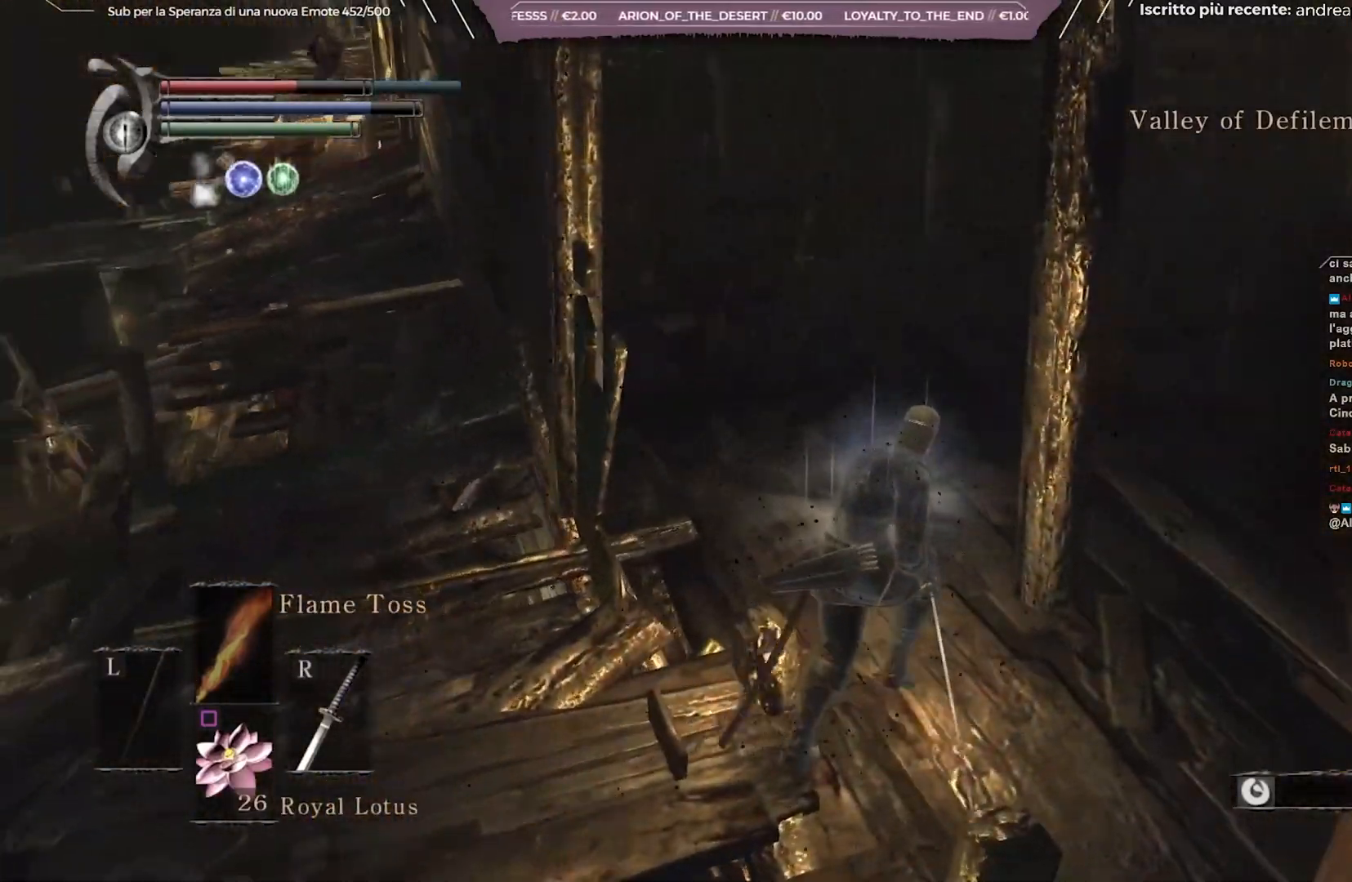
{"buttons": [], "left_stick": "up-right", "right_stick": "up-left", "events": [[283, "right_stick", "up-left"]]}
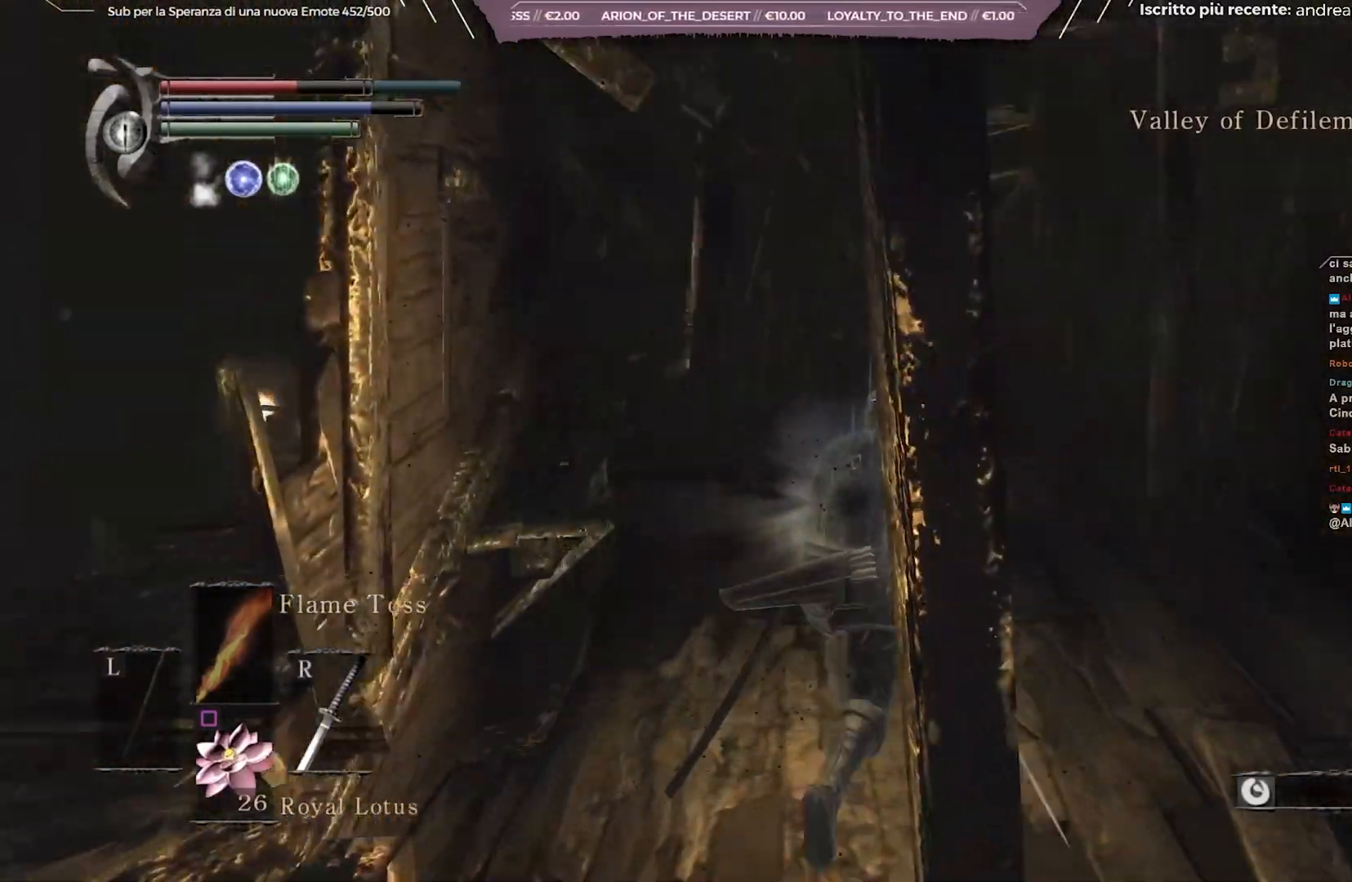
{"buttons": [], "left_stick": "up-right", "right_stick": "left", "events": [[283, "right_stick", "left"]]}
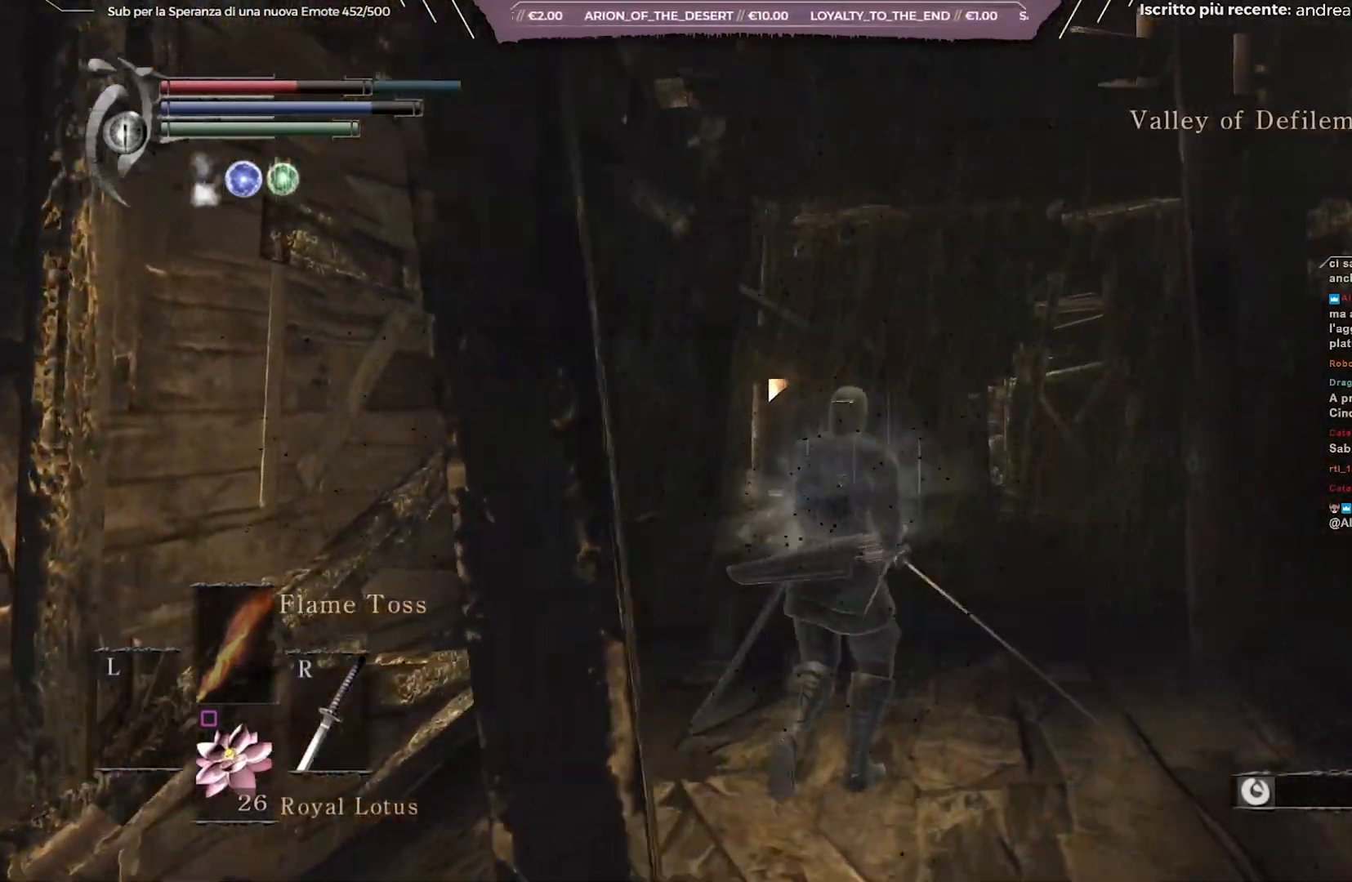
{"buttons": [], "left_stick": "up-right", "right_stick": "down-right", "events": [[250, "right_stick", "down-left"], [450, "right_stick", "down-right"]]}
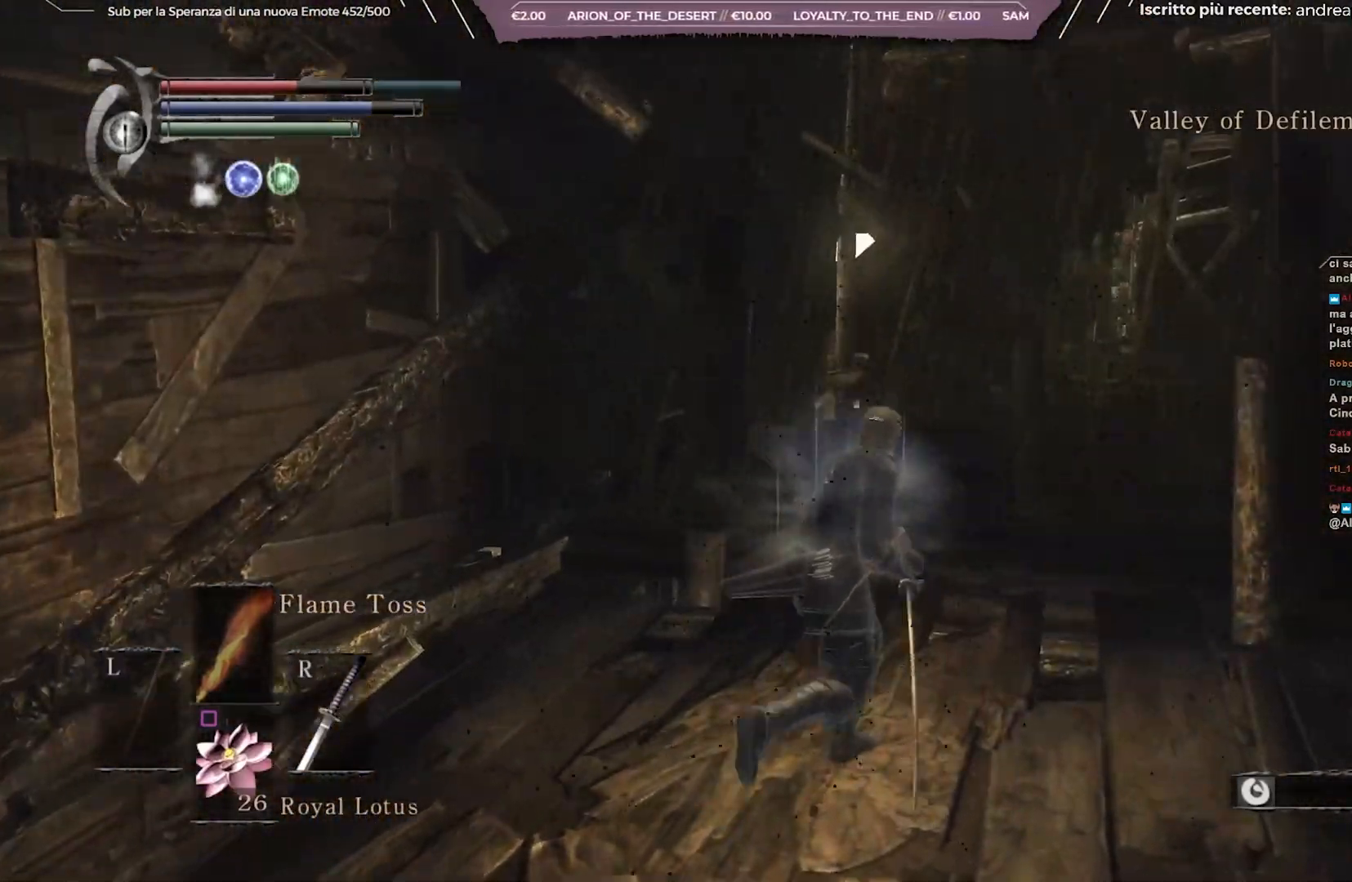
{"buttons": [], "left_stick": "up", "right_stick": "center", "events": [[183, "left_stick", "up"], [217, "right_stick", "center"]]}
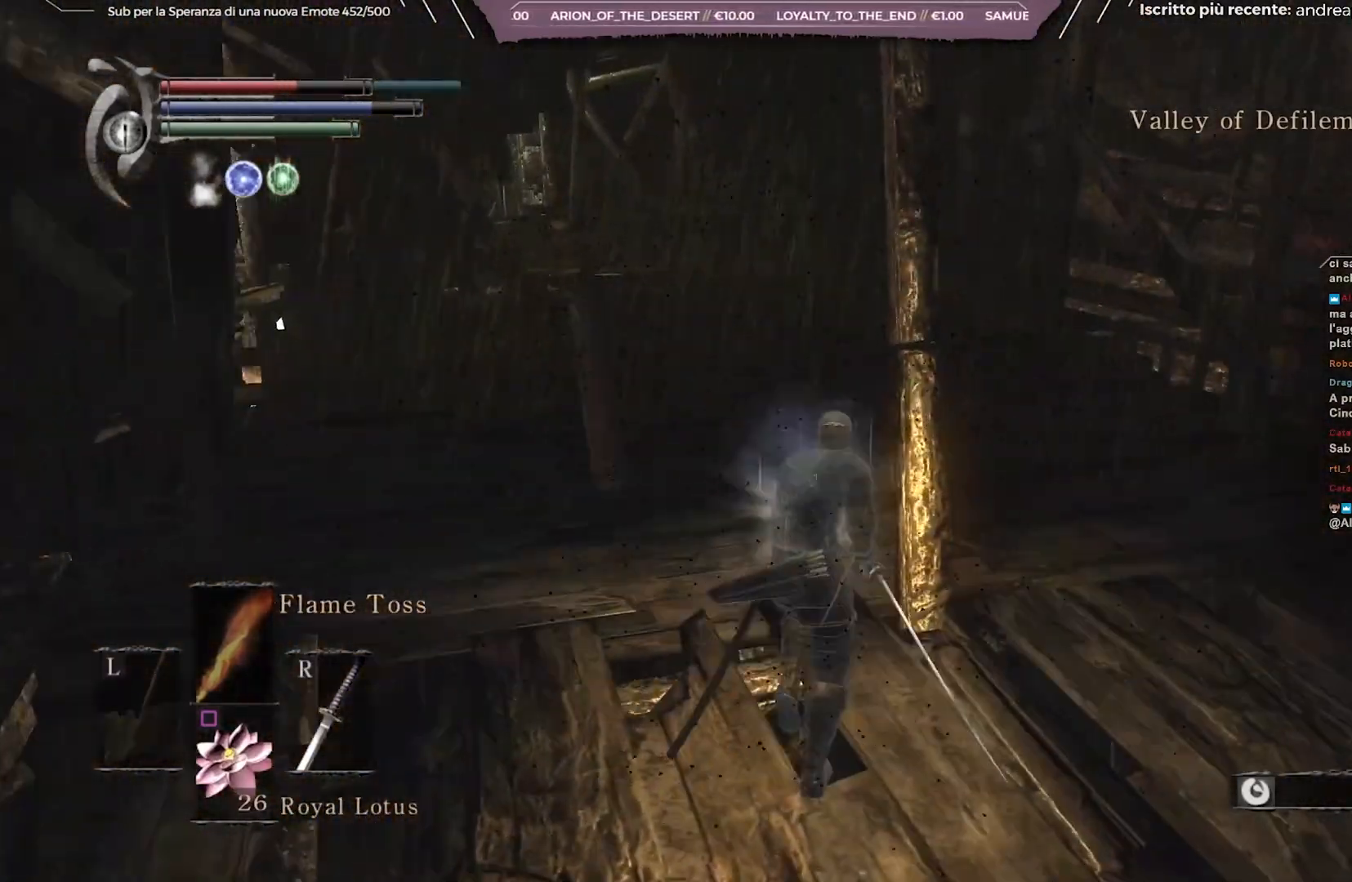
{"buttons": [], "left_stick": "up", "right_stick": "center", "events": []}
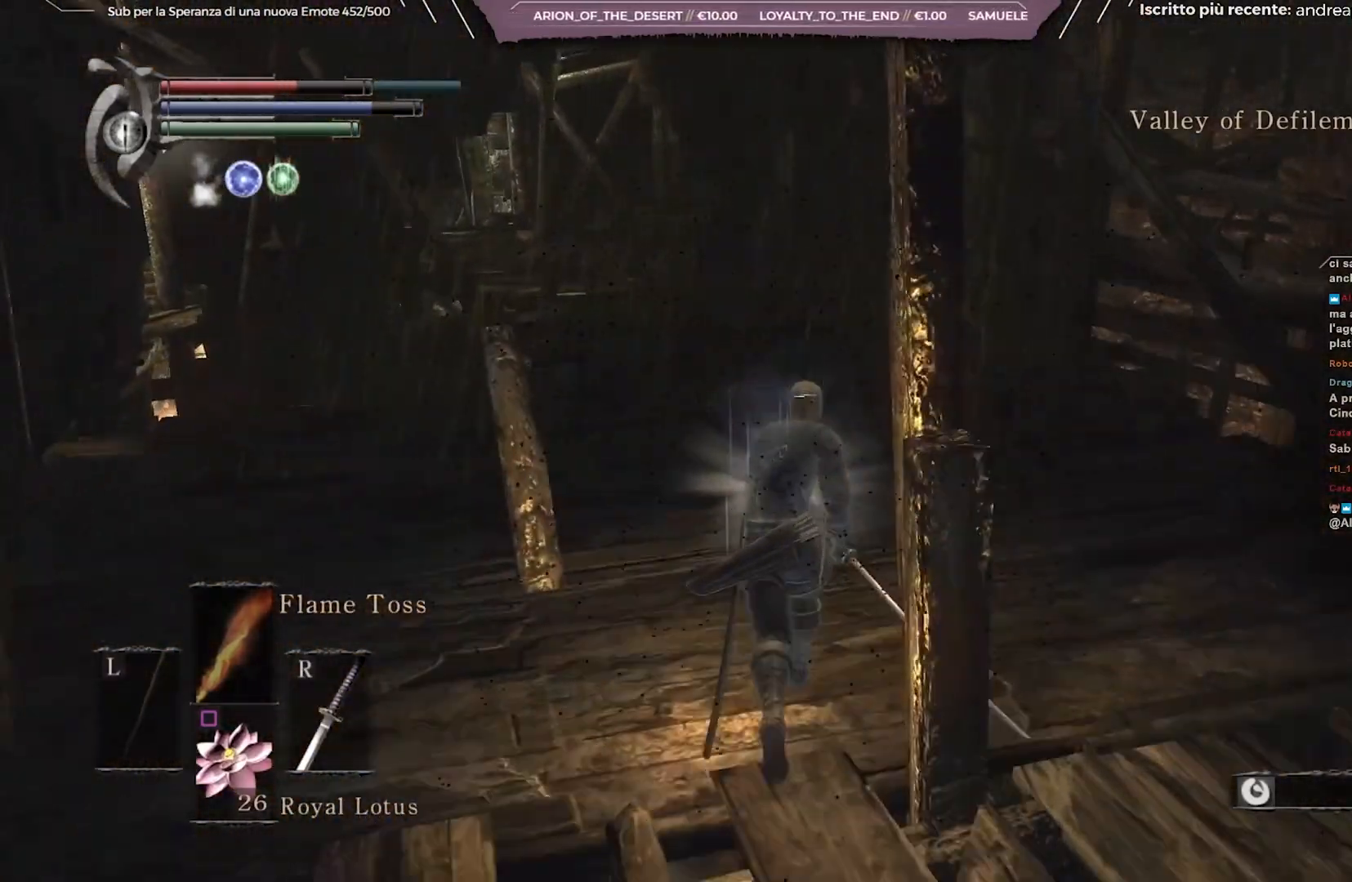
{"buttons": [], "left_stick": "up", "right_stick": "left", "events": [[50, "right_stick", "left"]]}
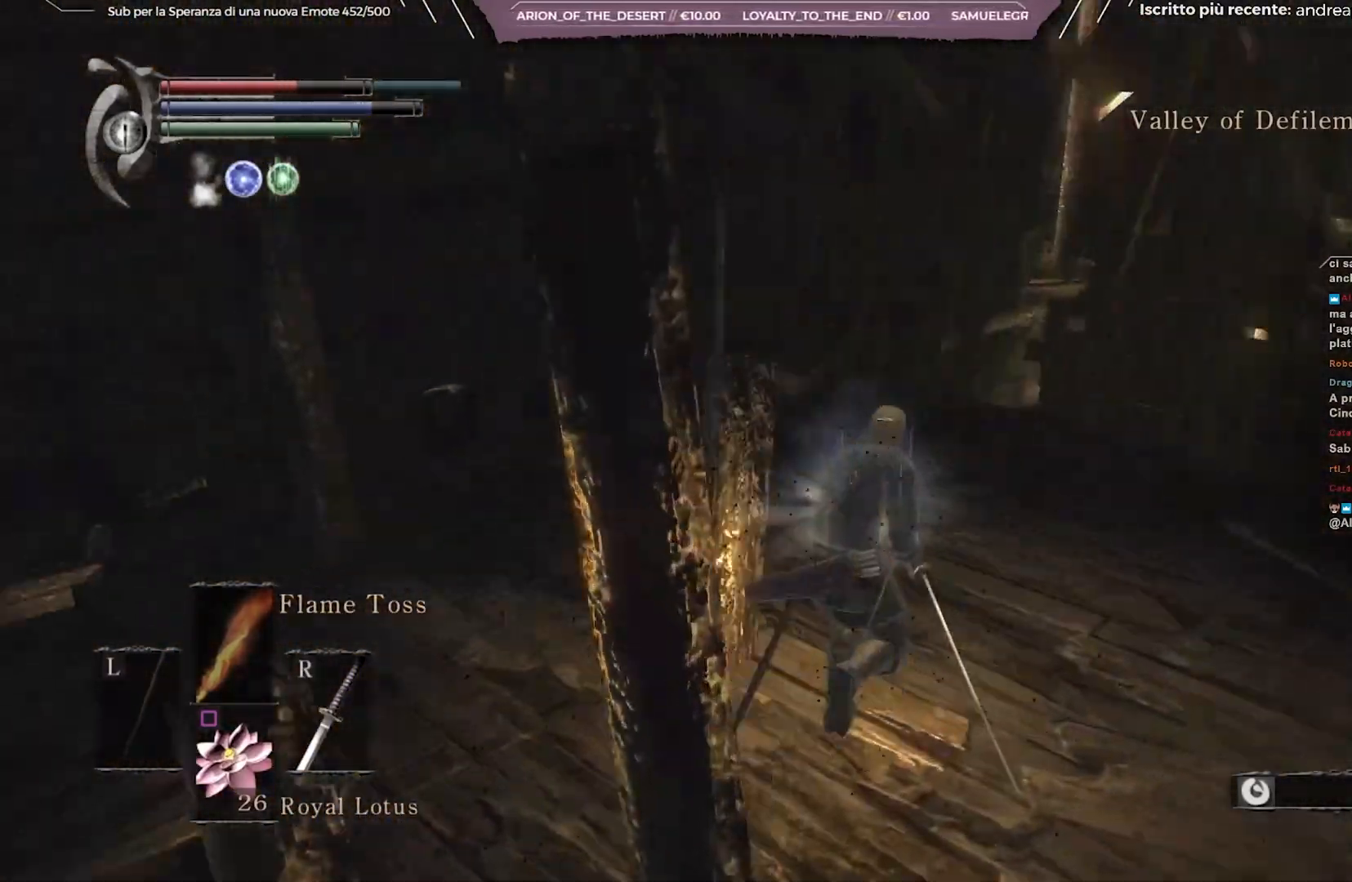
{"buttons": [], "left_stick": "up-right", "right_stick": "right", "events": [[83, "right_stick", "center"], [367, "left_stick", "up-right"], [367, "right_stick", "right"]]}
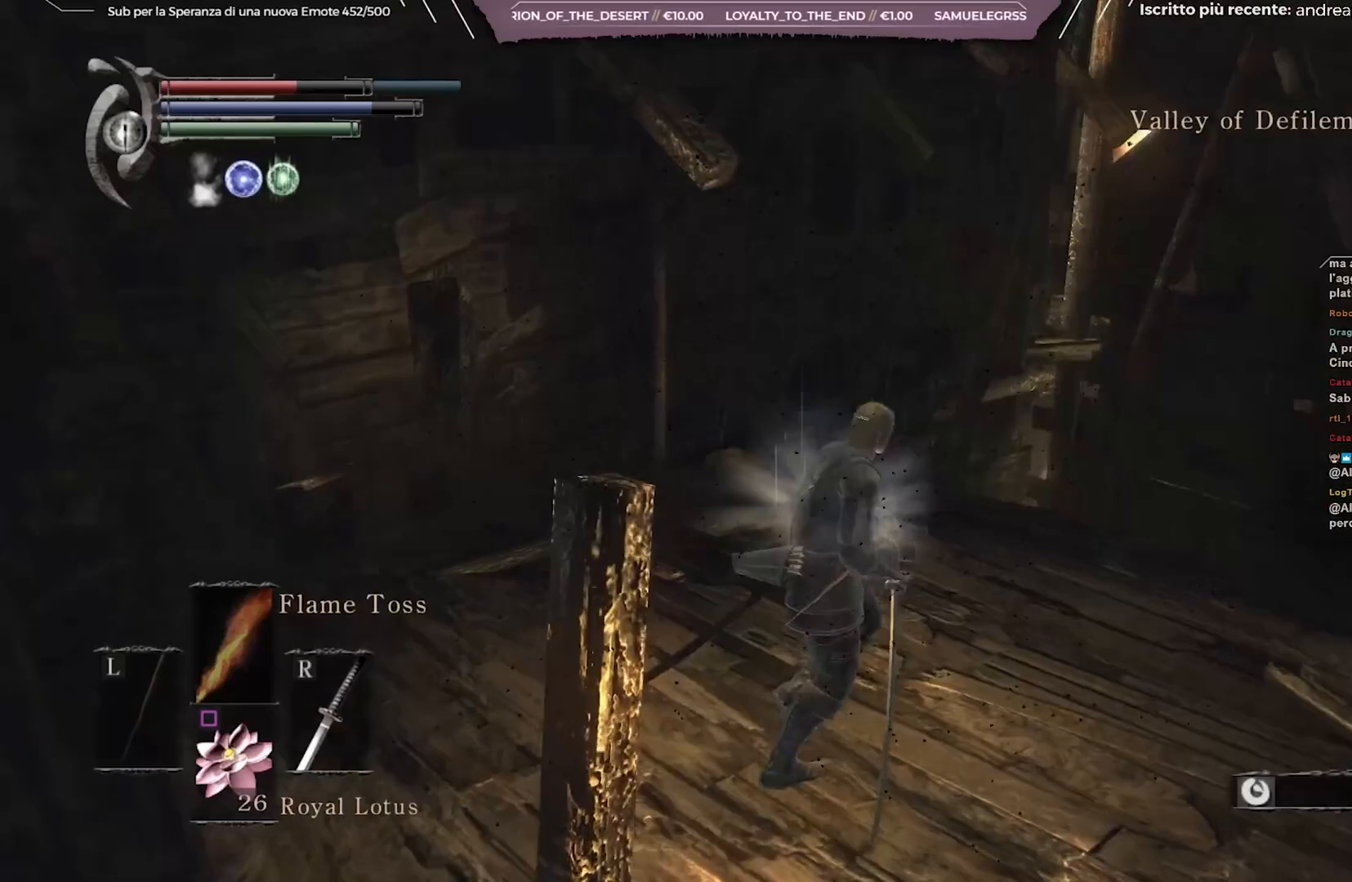
{"buttons": [], "left_stick": "up-right", "right_stick": "center", "events": [[150, "right_stick", "center"]]}
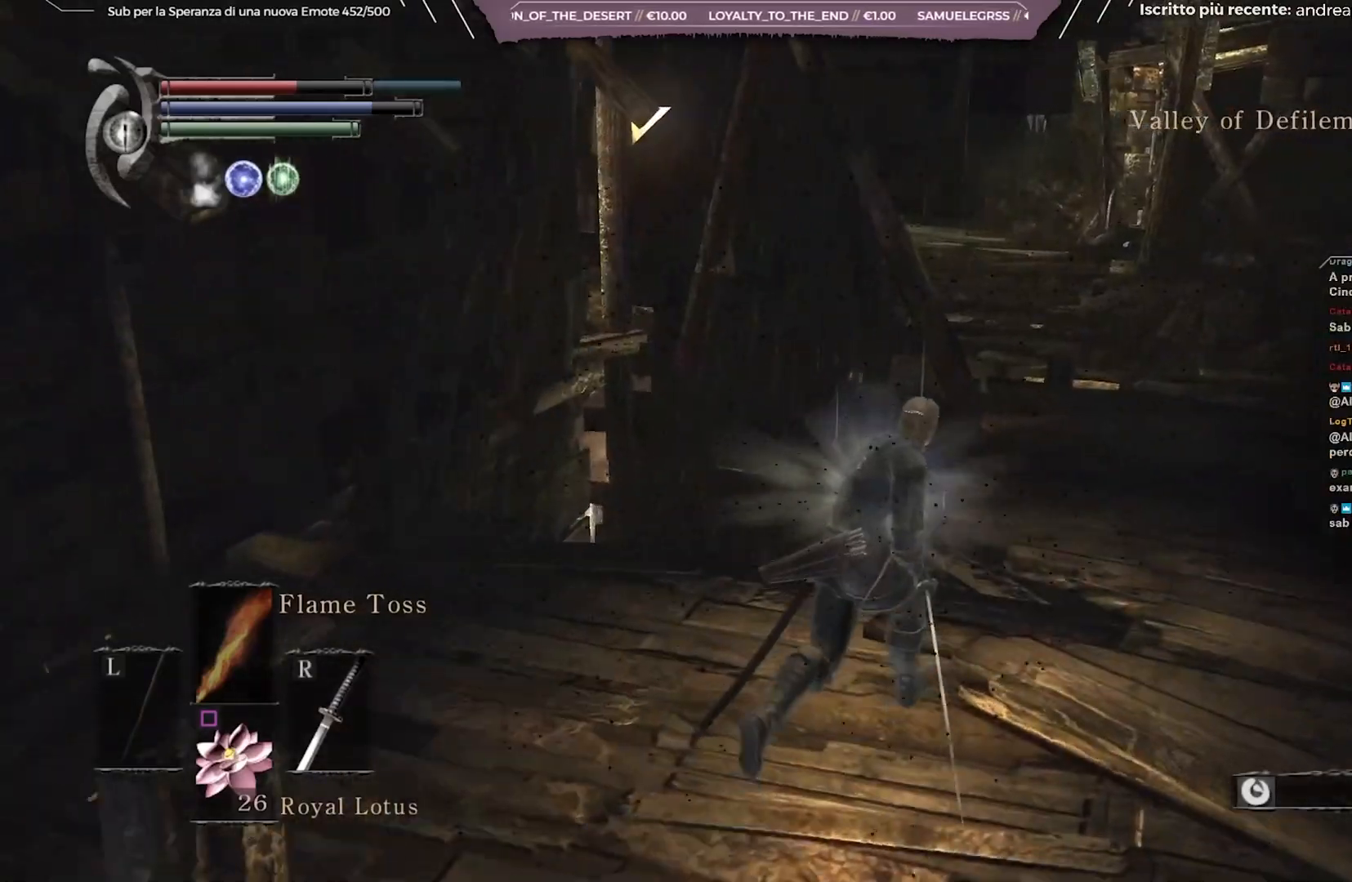
{"buttons": [], "left_stick": "up-right", "right_stick": "center", "events": [[250, "right_stick", "right"], [450, "right_stick", "center"]]}
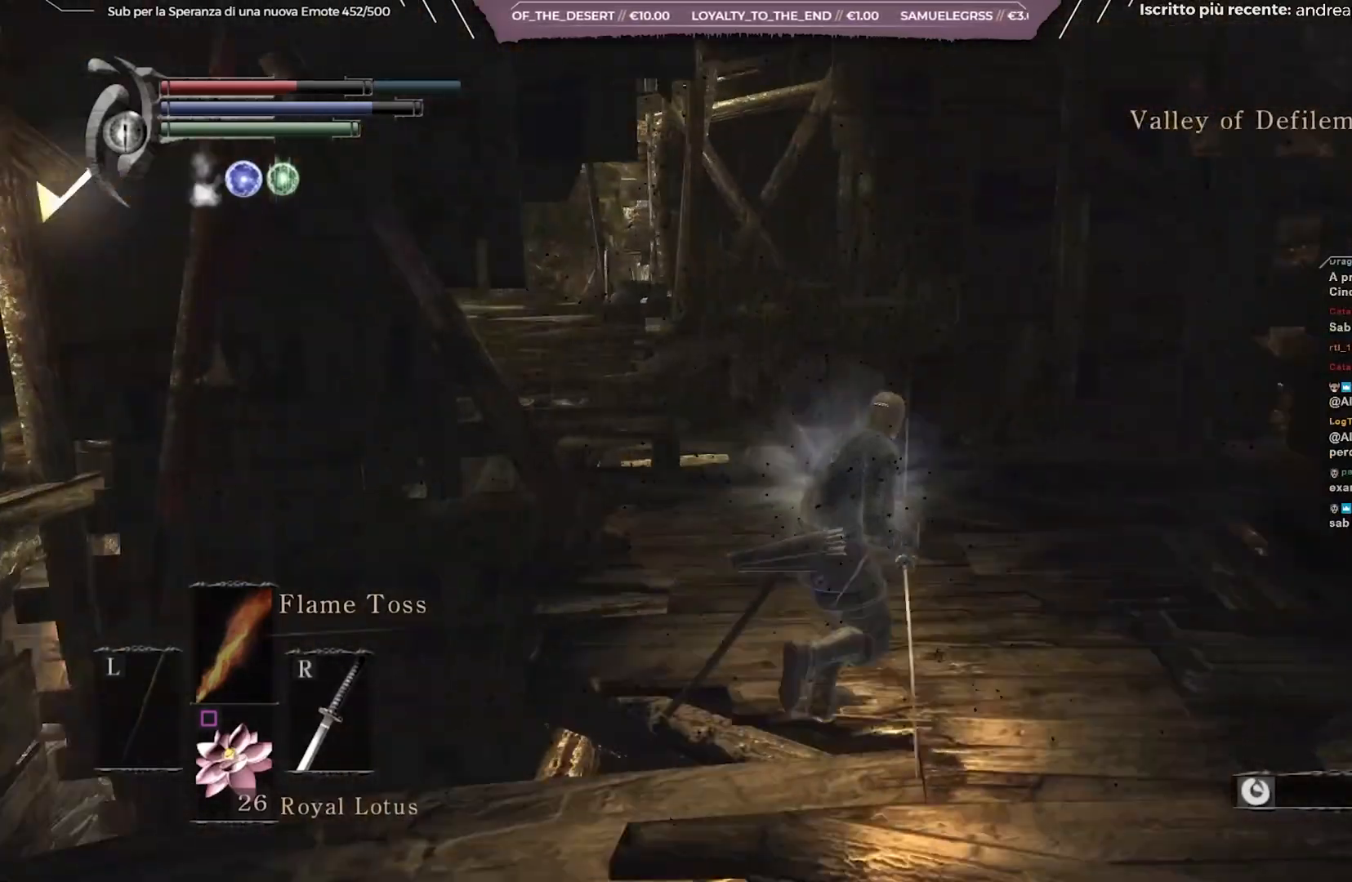
{"buttons": [], "left_stick": "up", "right_stick": "center", "events": [[50, "left_stick", "up"]]}
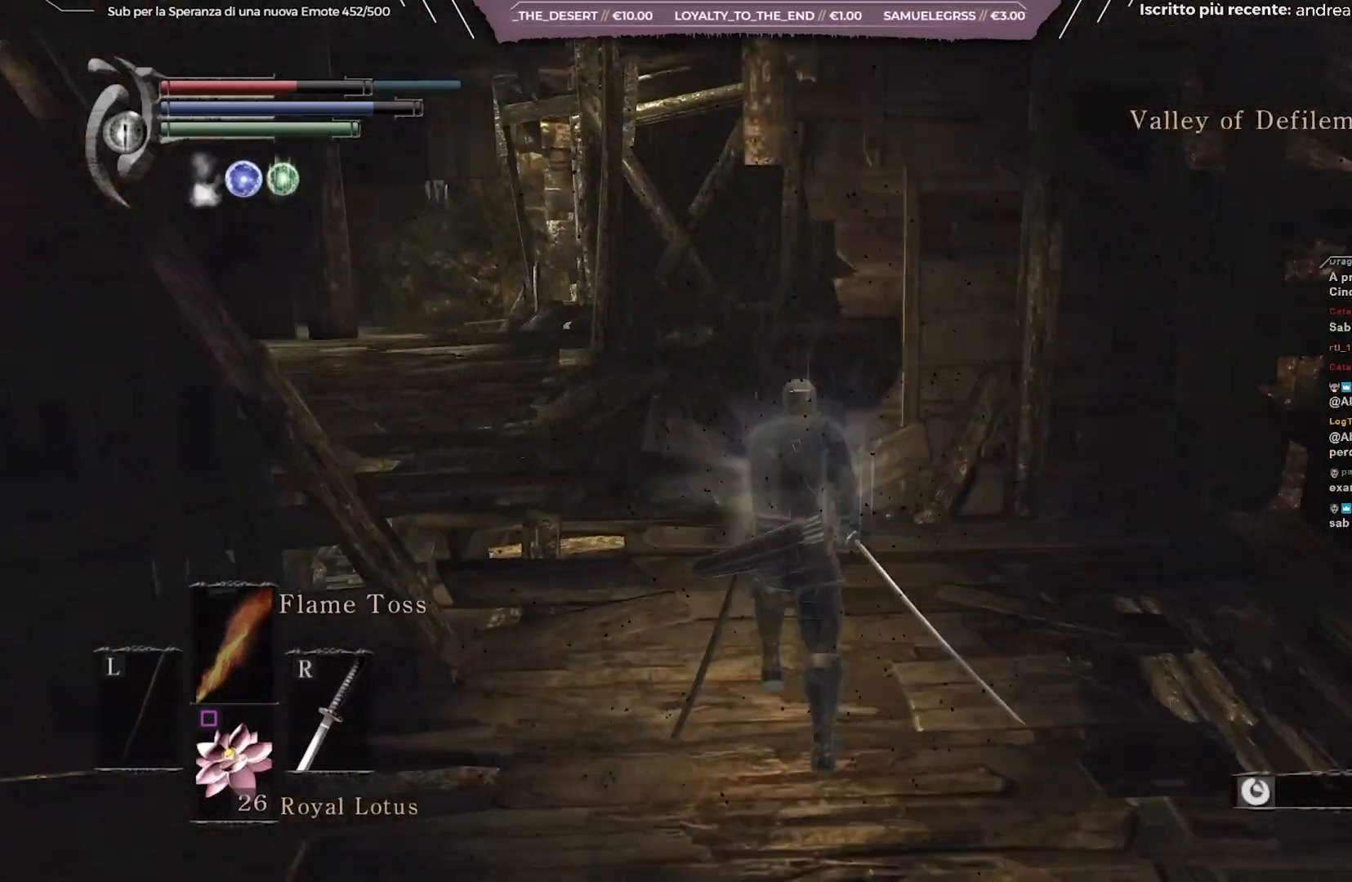
{"buttons": [], "left_stick": "up", "right_stick": "center", "events": [[83, "right_stick", "left"], [317, "right_stick", "center"]]}
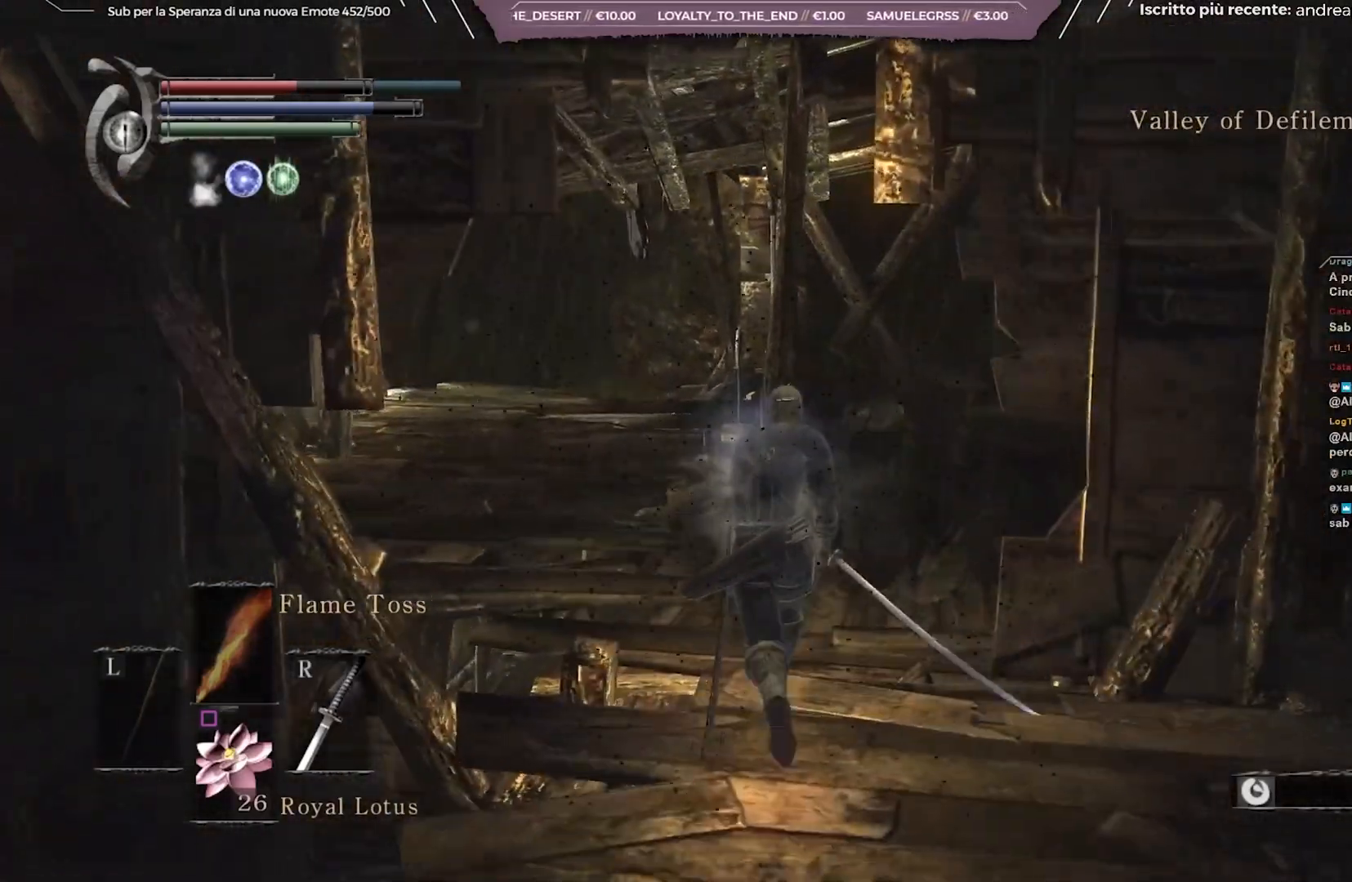
{"buttons": [], "left_stick": "up", "right_stick": "center", "events": []}
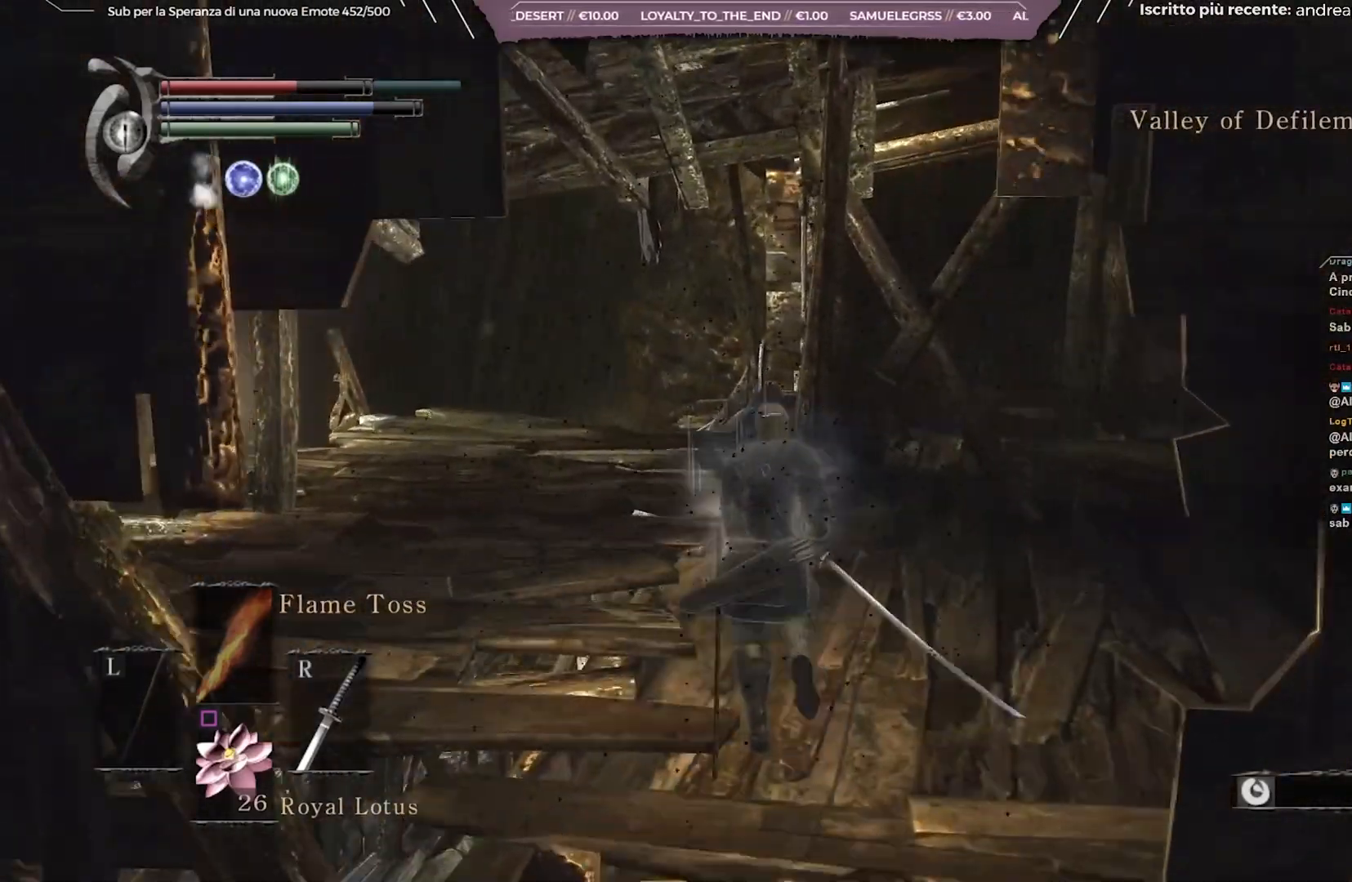
{"buttons": [], "left_stick": "up", "right_stick": "right", "events": [[400, "right_stick", "right"]]}
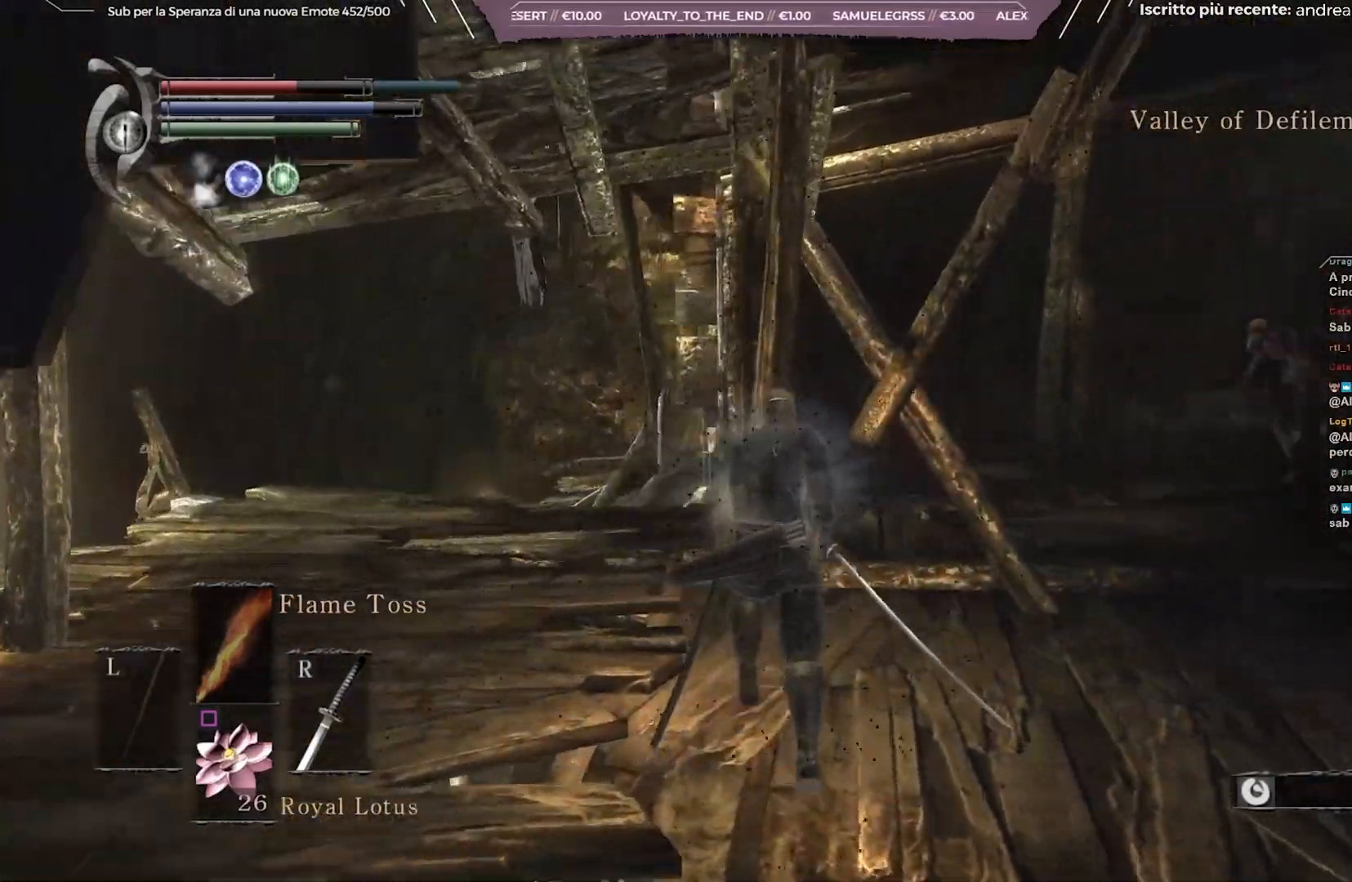
{"buttons": [], "left_stick": "center", "right_stick": "center", "events": [[133, "right_stick", "center"], [267, "left_stick", "up-right"], [500, "left_stick", "center"]]}
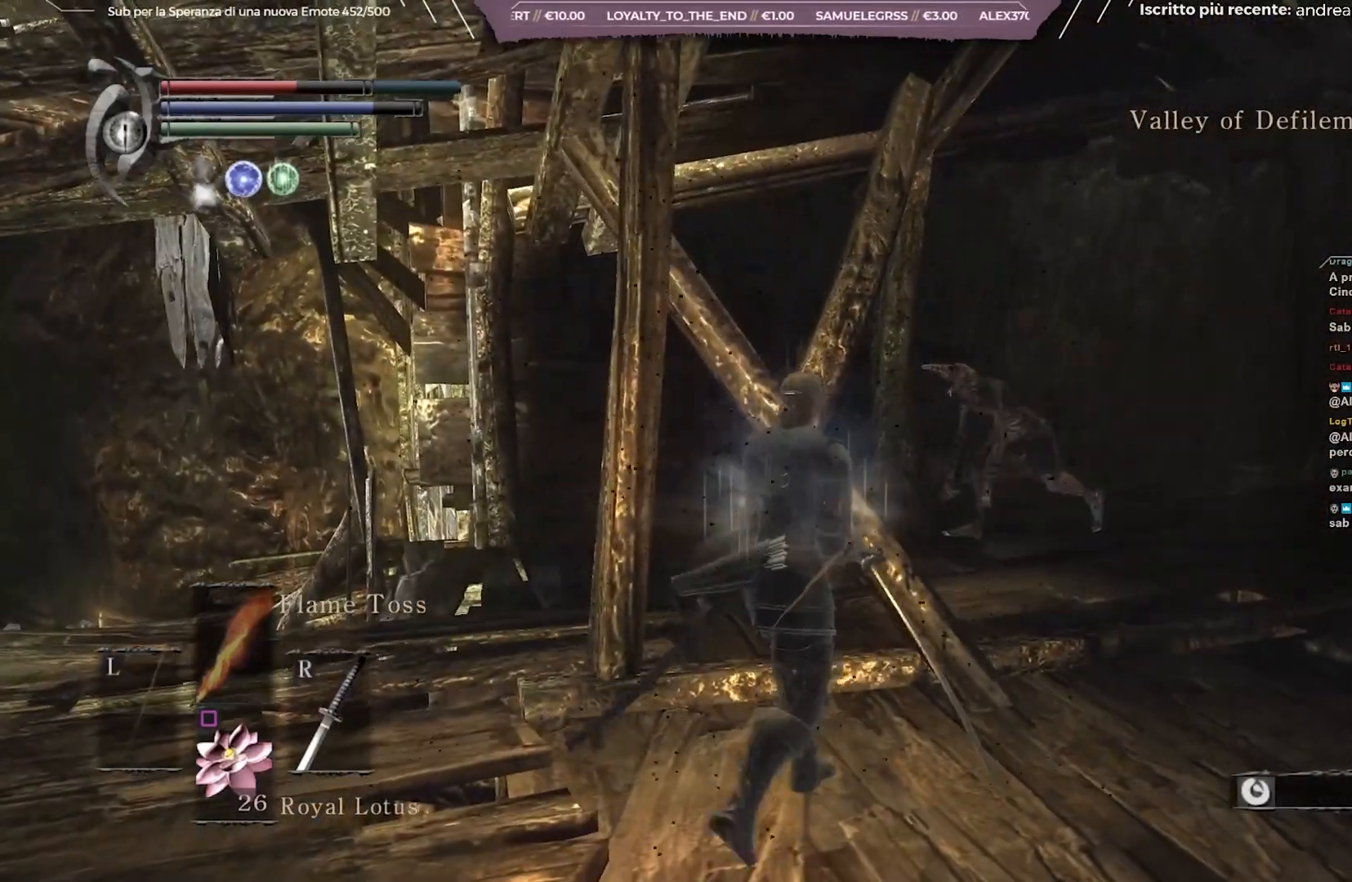
{"buttons": [], "left_stick": "right", "right_stick": "center", "events": [[117, "right_stick", "right"], [167, "left_stick", "right"], [350, "right_stick", "center"]]}
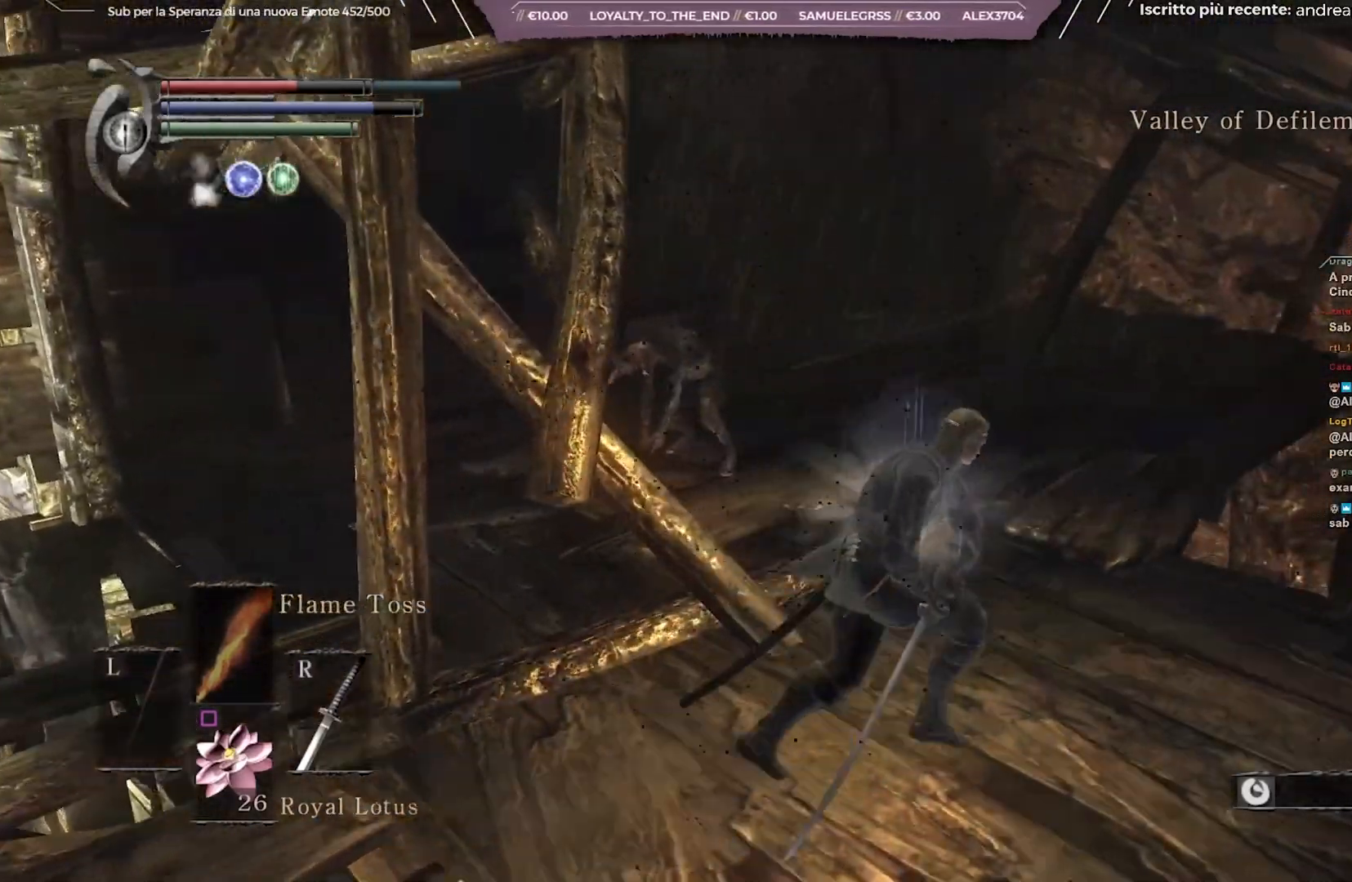
{"buttons": [], "left_stick": "up-left", "right_stick": "left", "events": [[167, "R1", "down"], [167, "left_stick", "up"], [300, "R1", "up"], [367, "left_stick", "up-left"], [450, "right_stick", "left"]]}
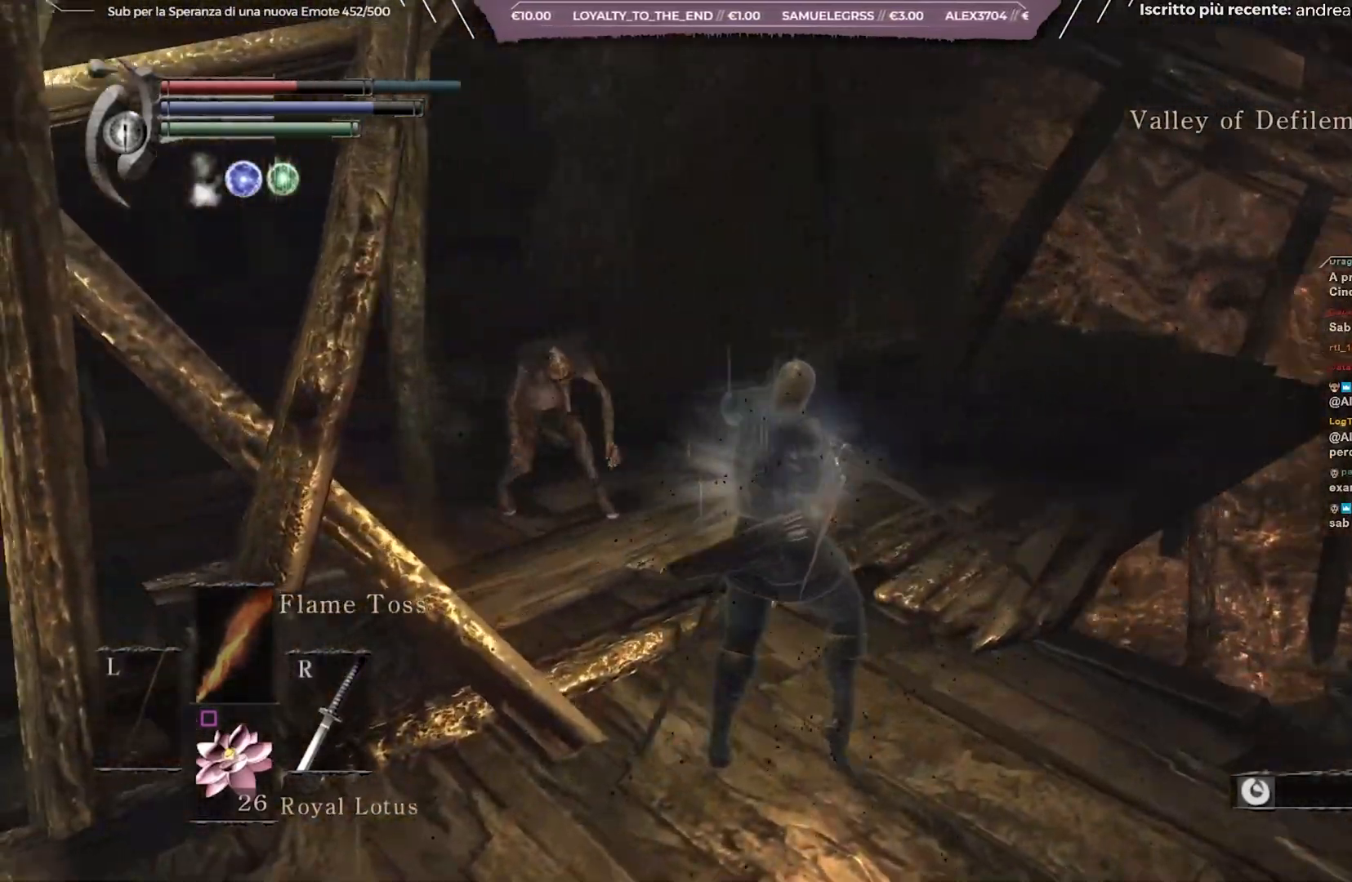
{"buttons": ["R1"], "left_stick": "up", "right_stick": "center", "events": [[83, "right_stick", "center"], [183, "left_stick", "up"], [283, "R1", "down"], [400, "R1", "up"], [417, "R1", "down"]]}
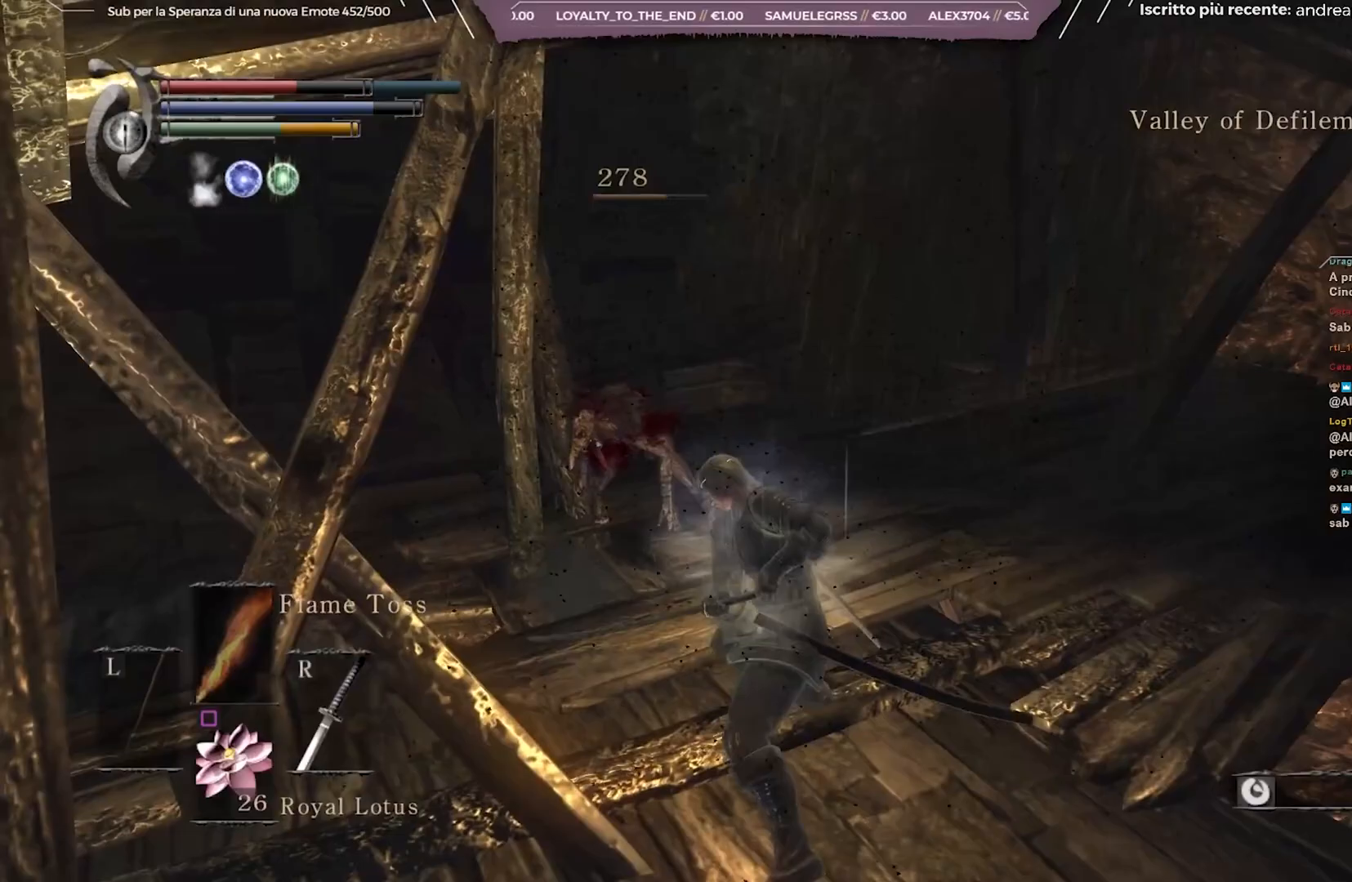
{"buttons": [], "left_stick": "up", "right_stick": "right", "events": [[50, "R1", "up"], [500, "right_stick", "right"]]}
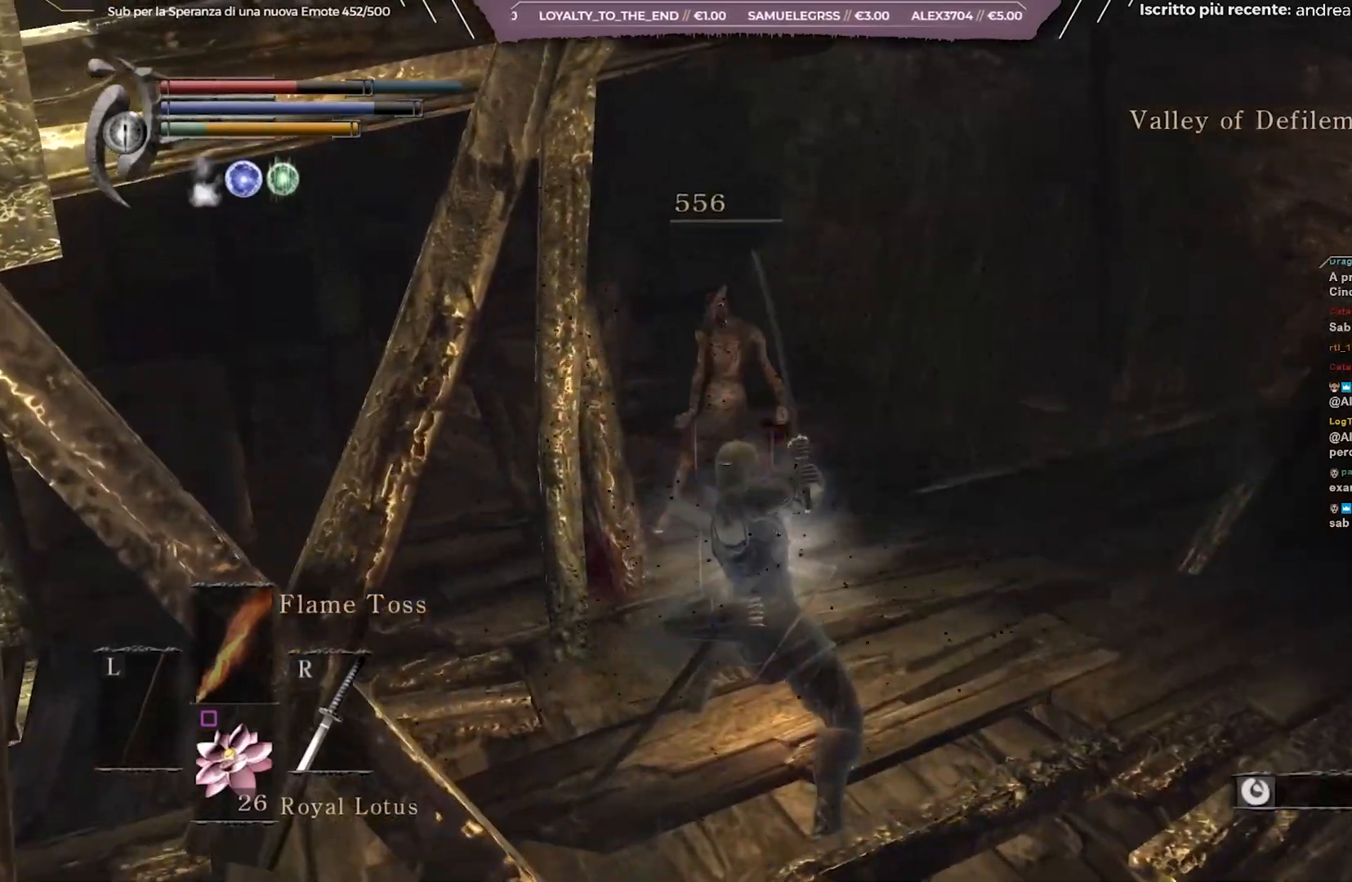
{"buttons": [], "left_stick": "up-right", "right_stick": "center", "events": [[33, "left_stick", "up-right"], [267, "right_stick", "center"]]}
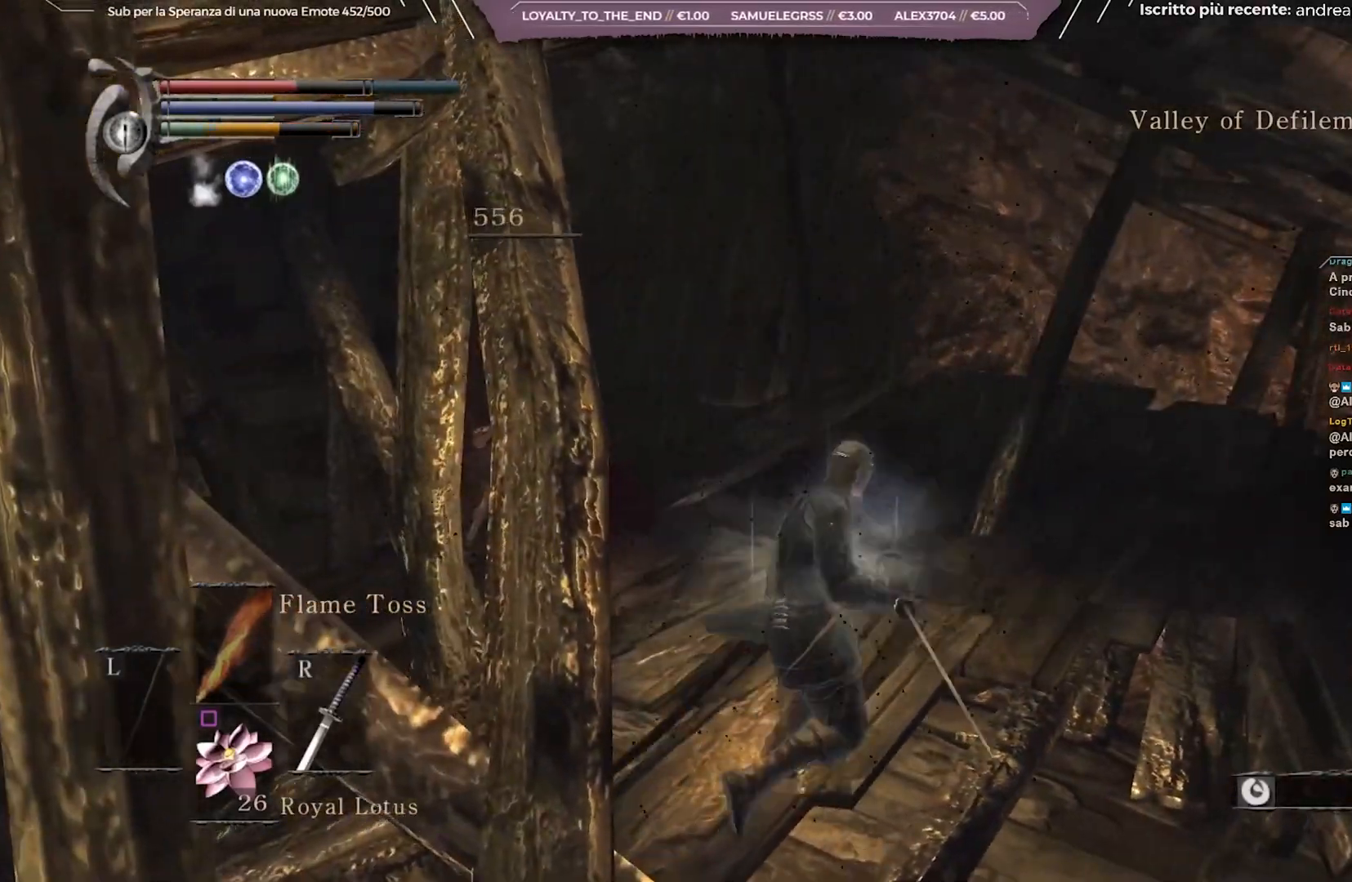
{"buttons": [], "left_stick": "up", "right_stick": "down-right", "events": [[133, "right_stick", "right"], [183, "right_stick", "down-right"], [500, "left_stick", "up"]]}
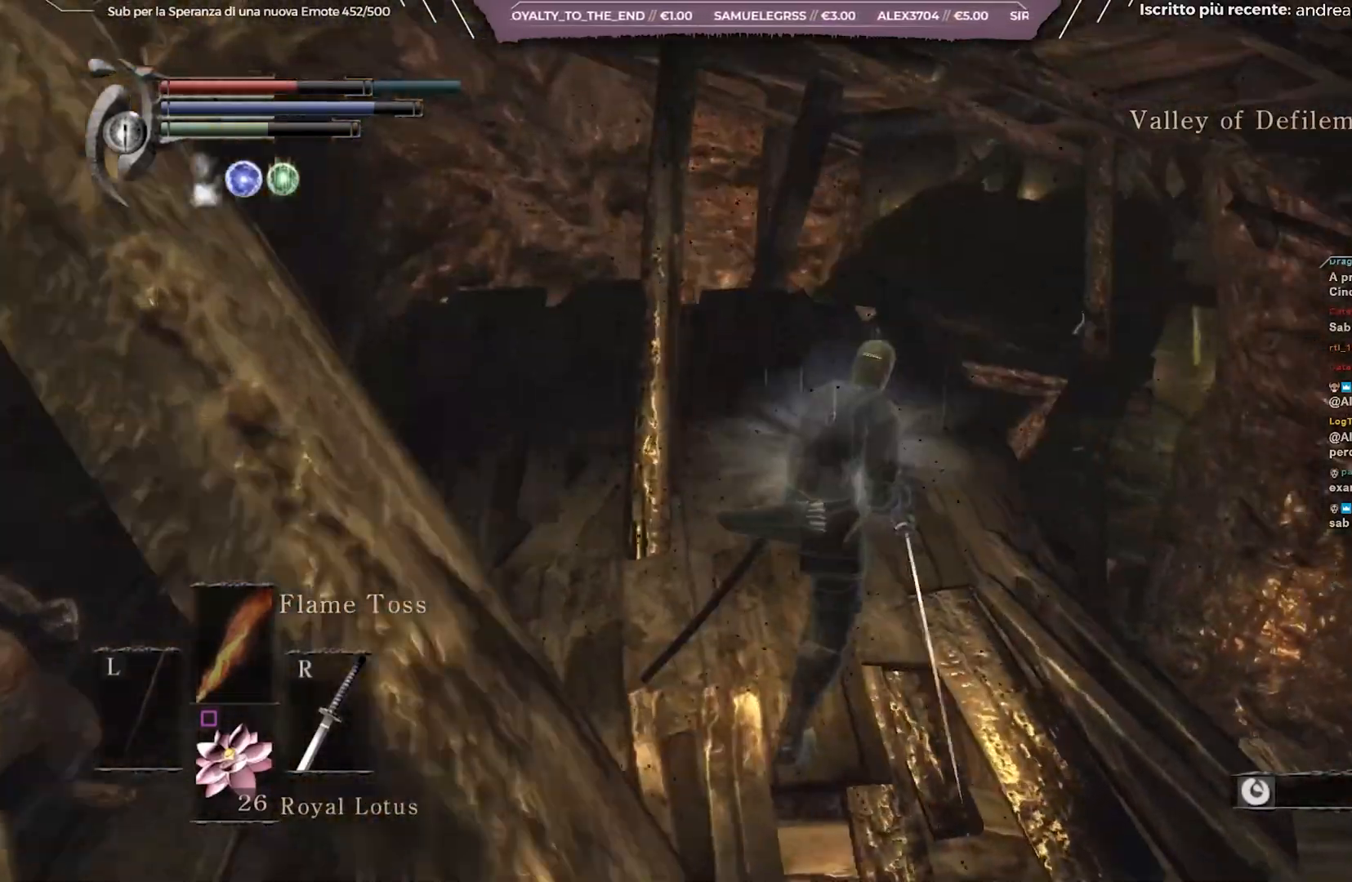
{"buttons": [], "left_stick": "up", "right_stick": "center", "events": [[33, "right_stick", "center"]]}